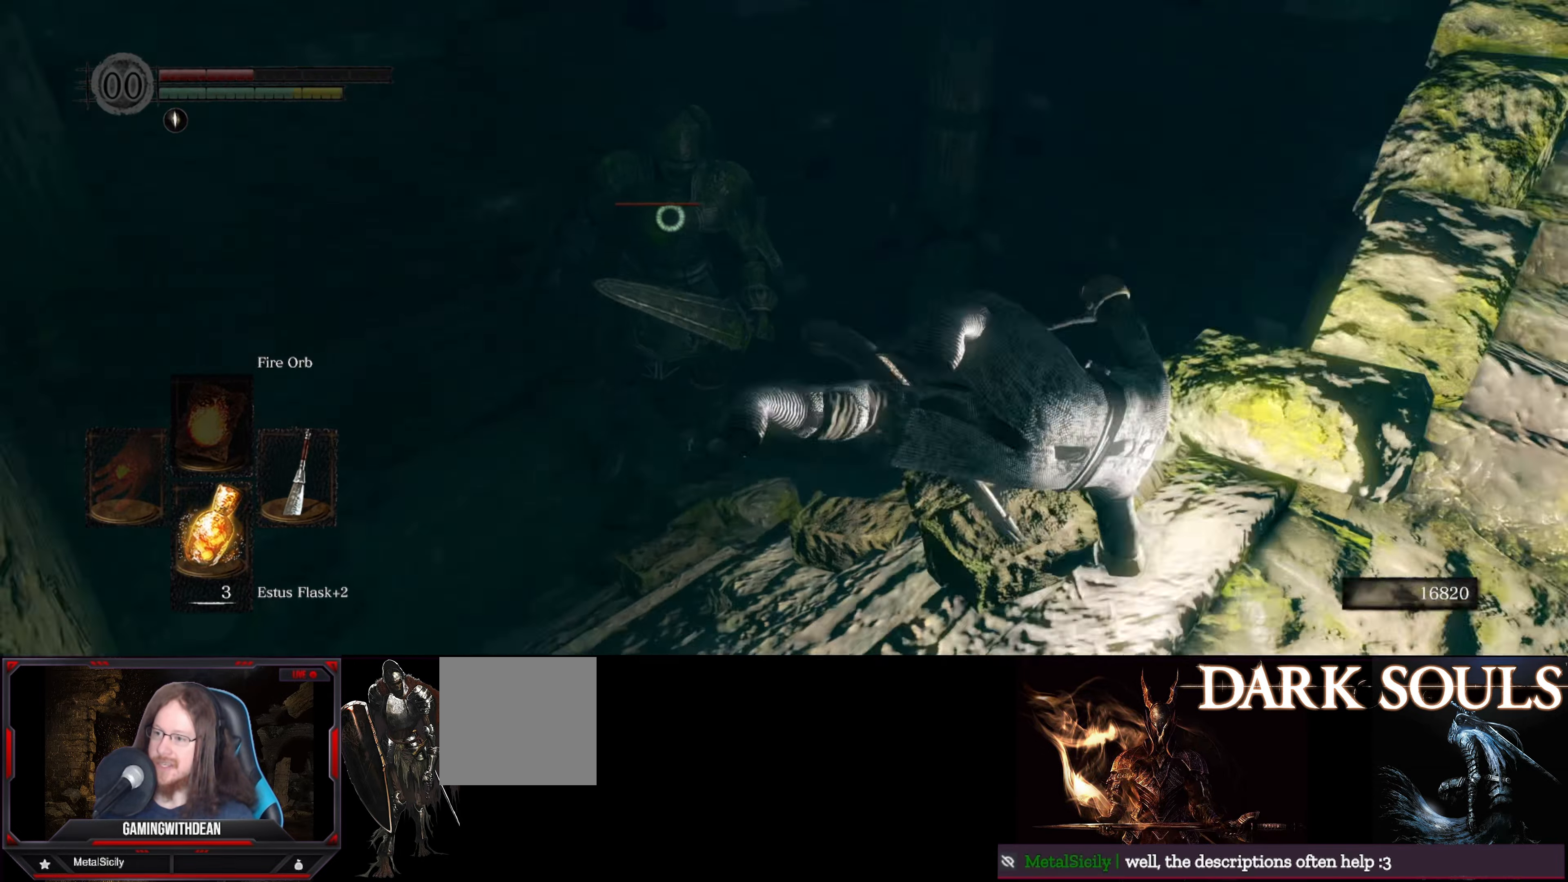
Gameplay with a controller (Xbox layout); each line is a JSON object with the inputs held at the frame after it. "events" lists button and stick changes between this image and that frame as [ms after this image, input, new state], when the widget could be followed in between. Not read: L3 R3.
{"buttons": [], "left_stick": "down-right", "right_stick": "center", "events": []}
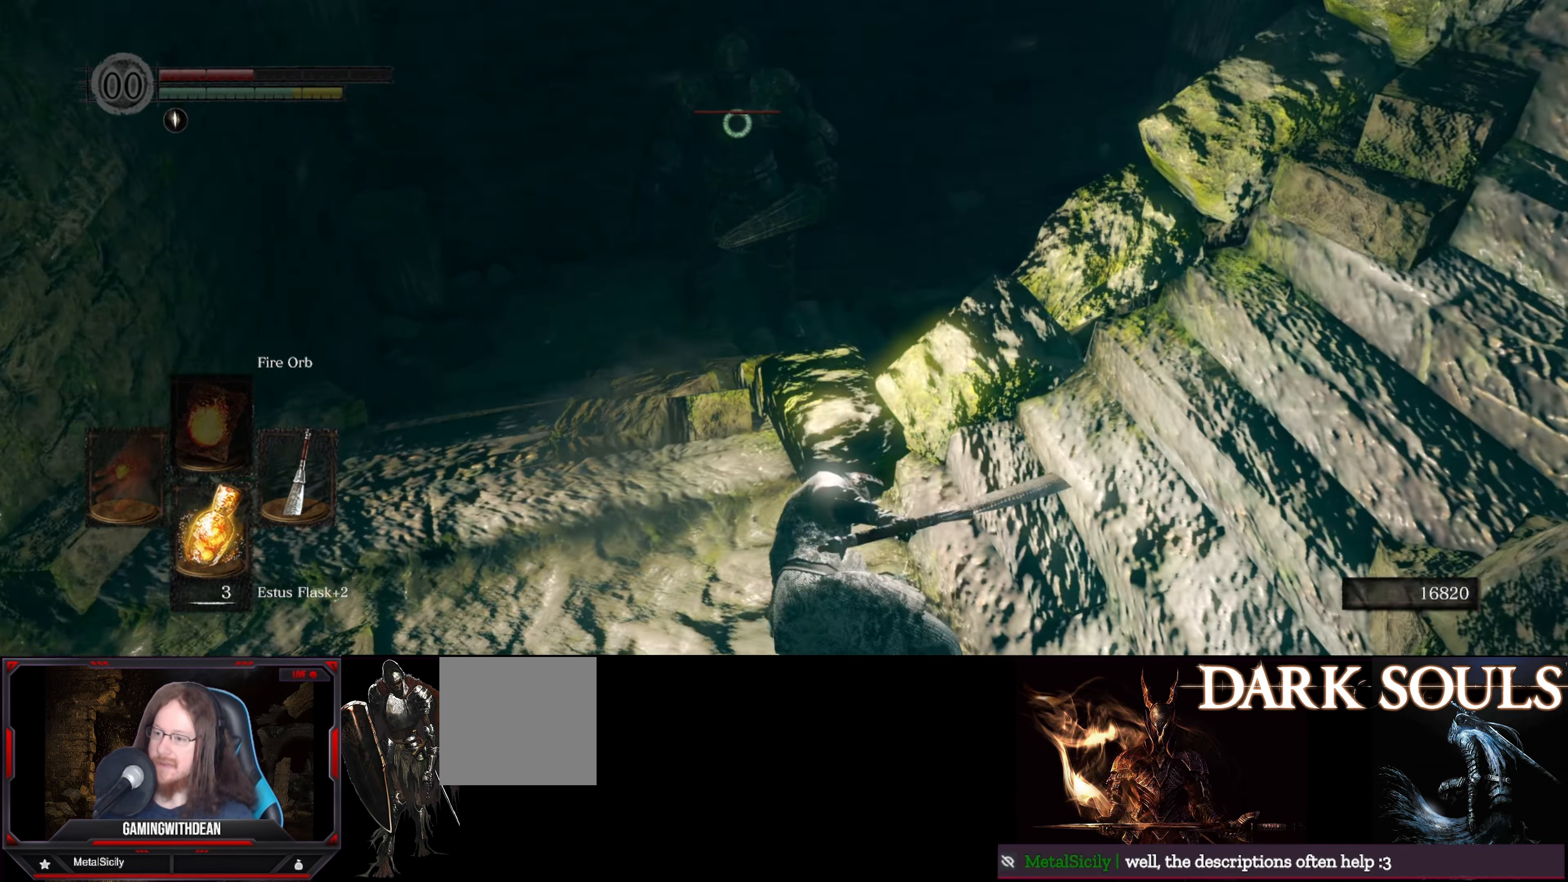
{"buttons": [], "left_stick": "right", "right_stick": "center", "events": [[267, "left_stick", "right"]]}
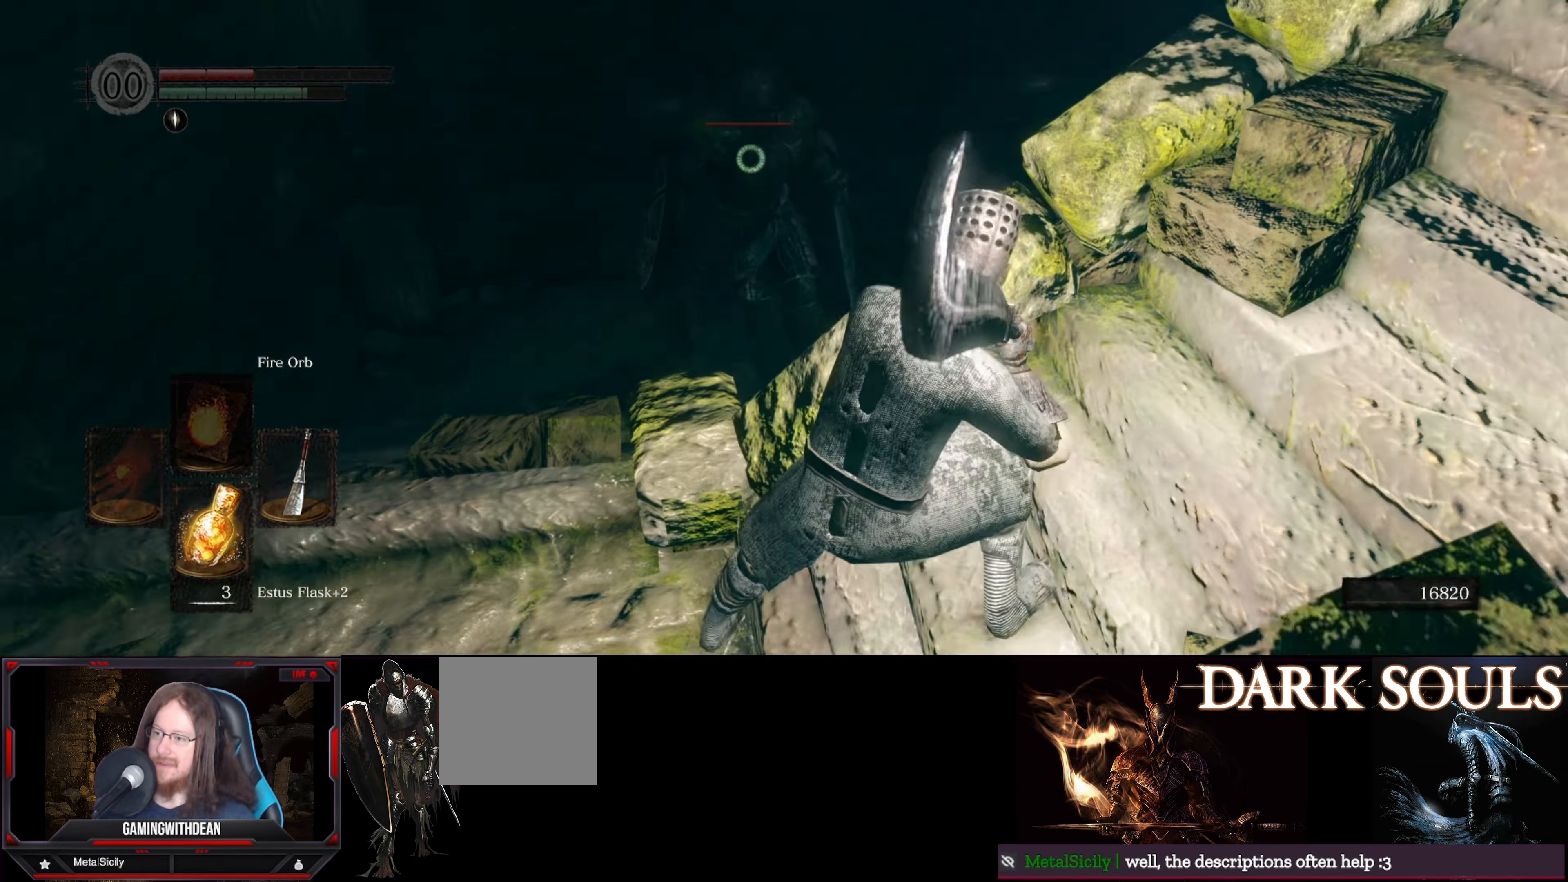
{"buttons": [], "left_stick": "center", "right_stick": "center", "events": [[300, "X", "down"], [350, "left_stick", "center"], [467, "X", "up"]]}
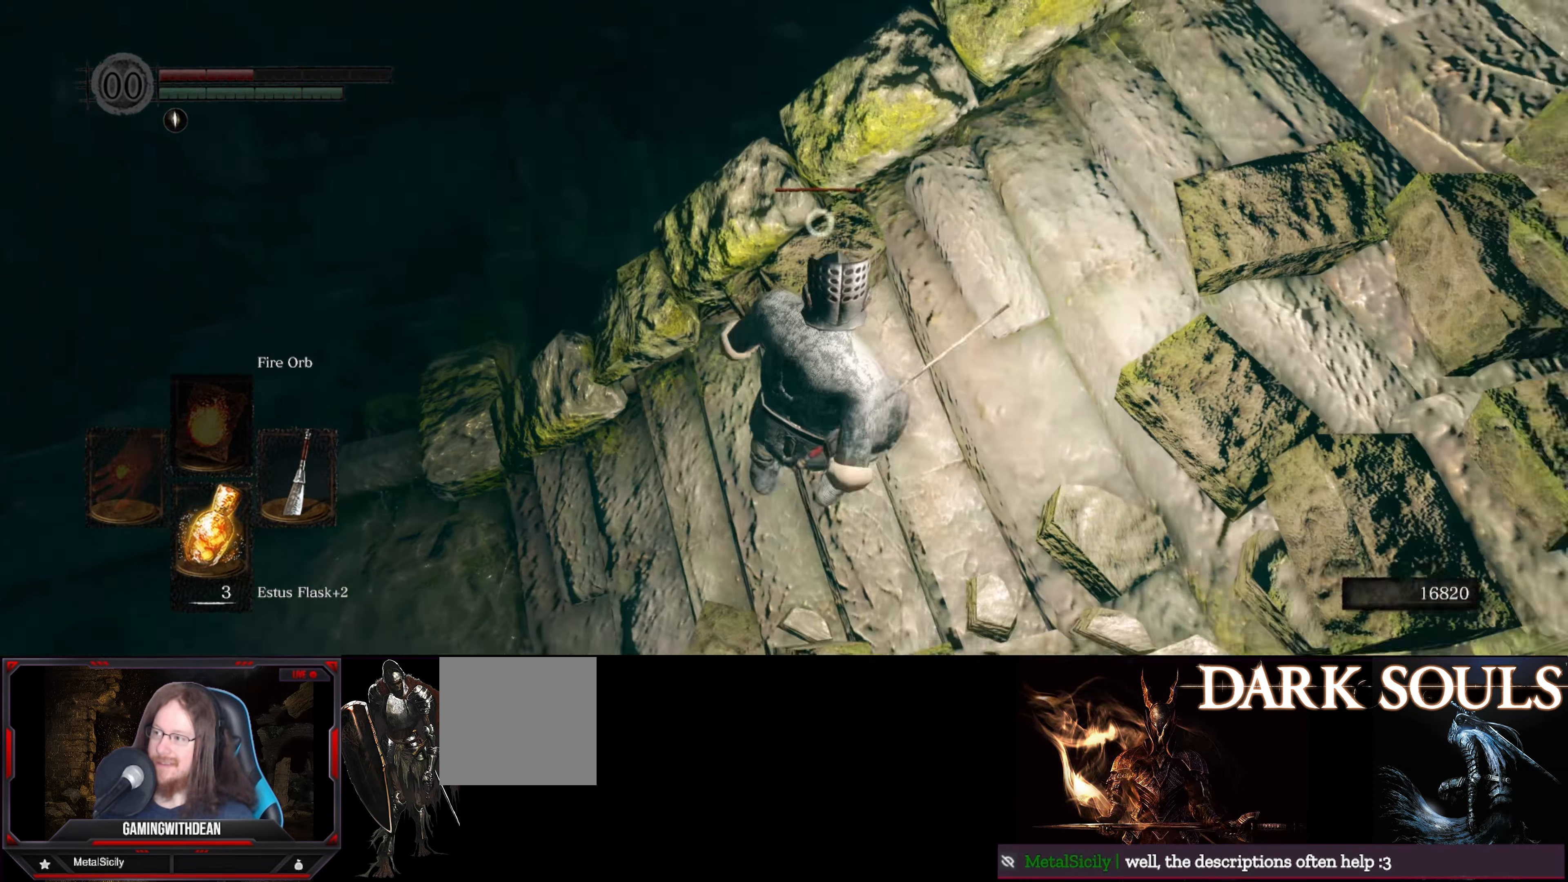
{"buttons": [], "left_stick": "center", "right_stick": "center", "events": []}
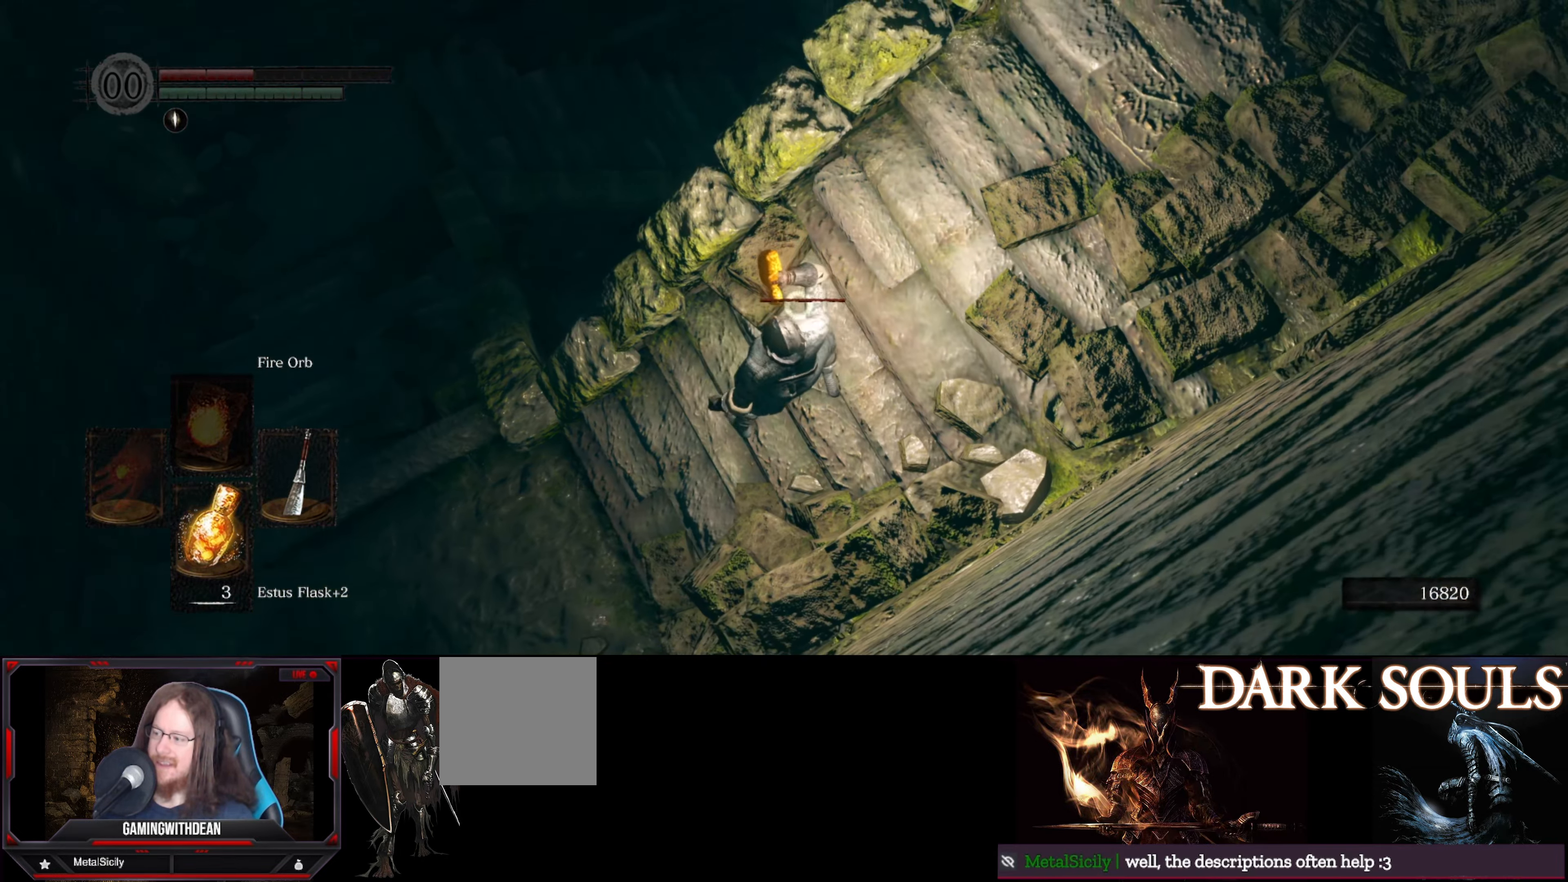
{"buttons": [], "left_stick": "center", "right_stick": "center", "events": []}
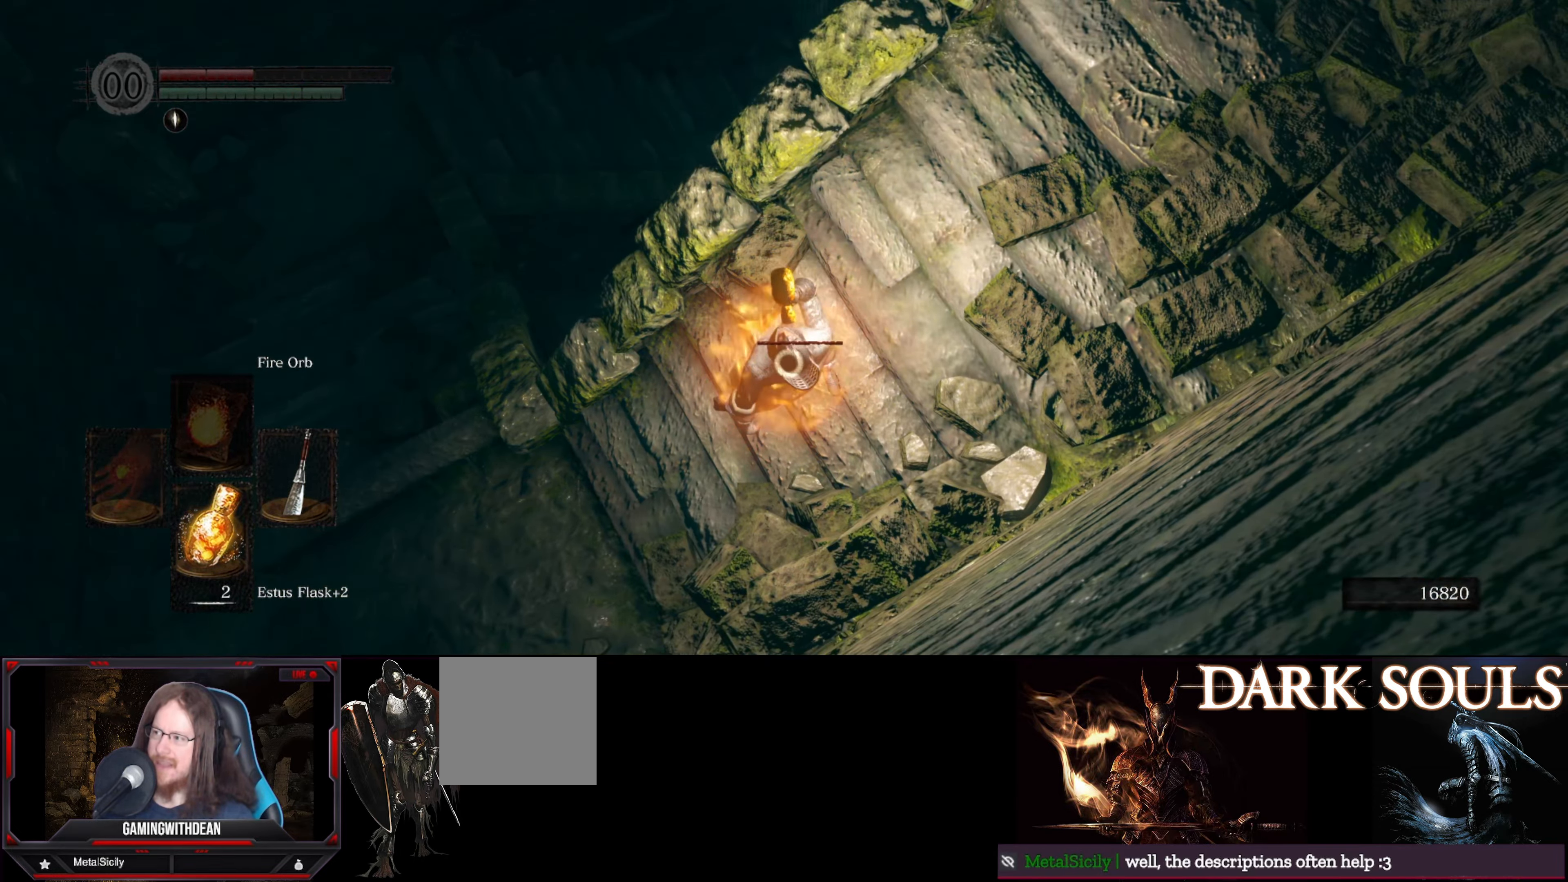
{"buttons": [], "left_stick": "center", "right_stick": "center", "events": []}
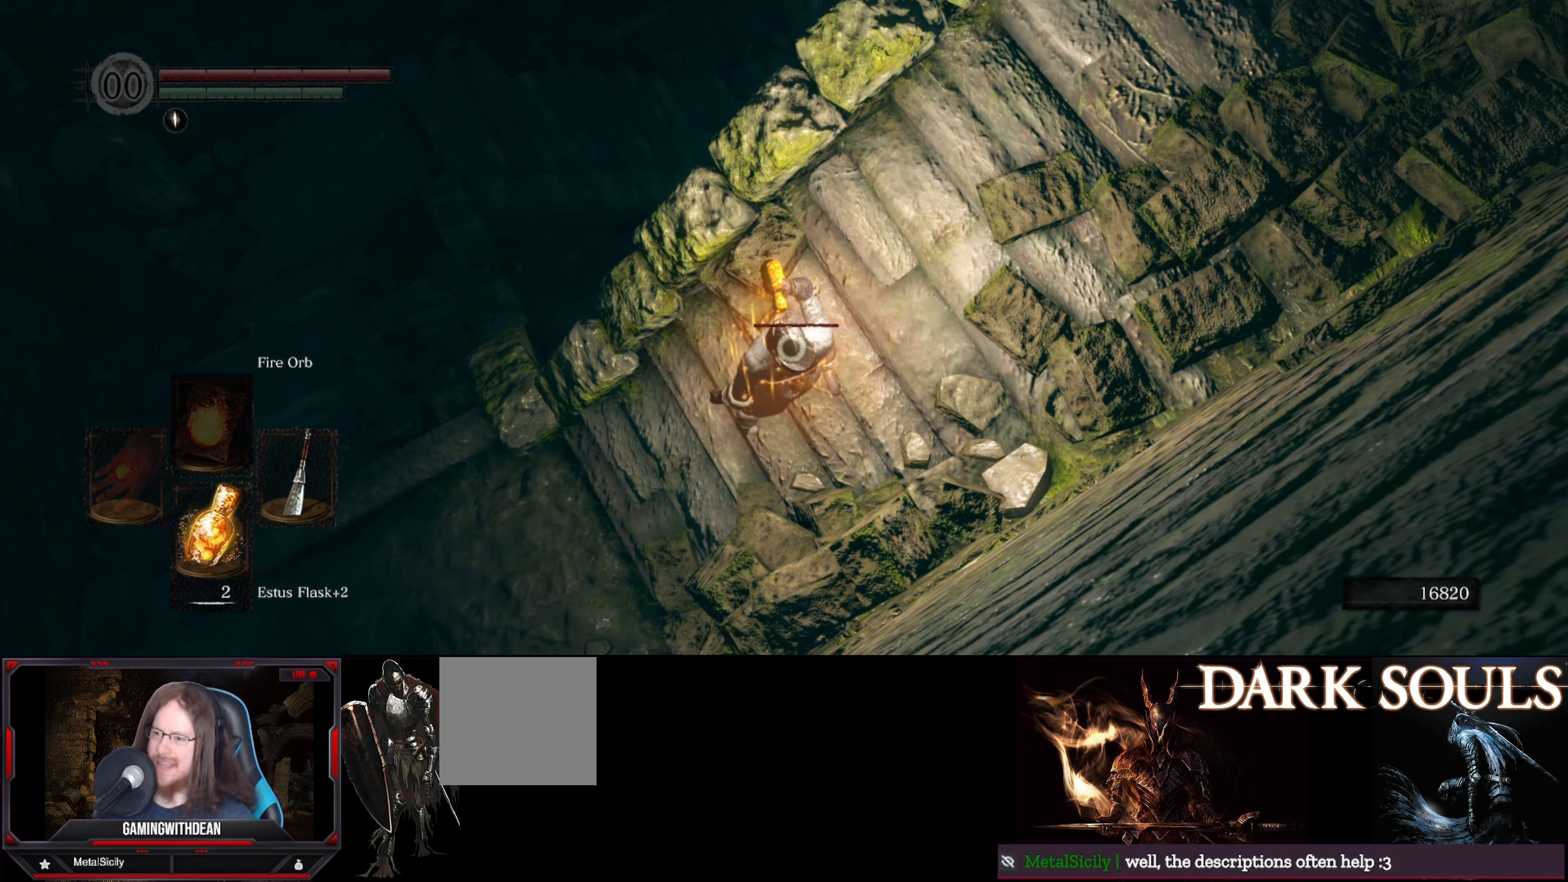
{"buttons": [], "left_stick": "up-right", "right_stick": "center", "events": [[166, "right_stick", "up-right"], [300, "left_stick", "up-right"], [500, "right_stick", "center"]]}
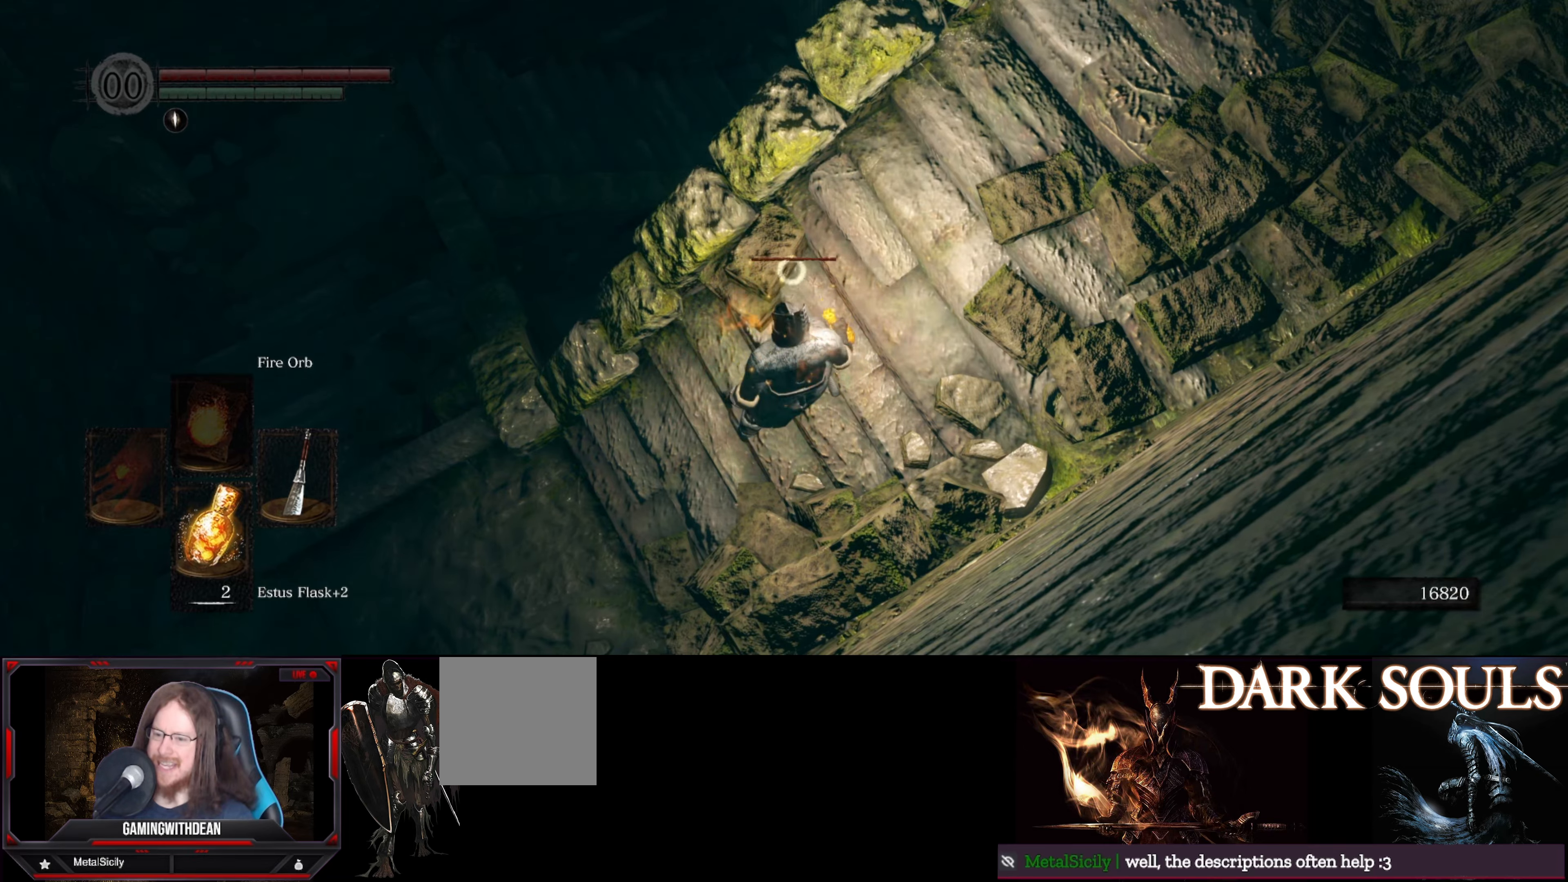
{"buttons": [], "left_stick": "center", "right_stick": "center", "events": [[83, "left_stick", "center"]]}
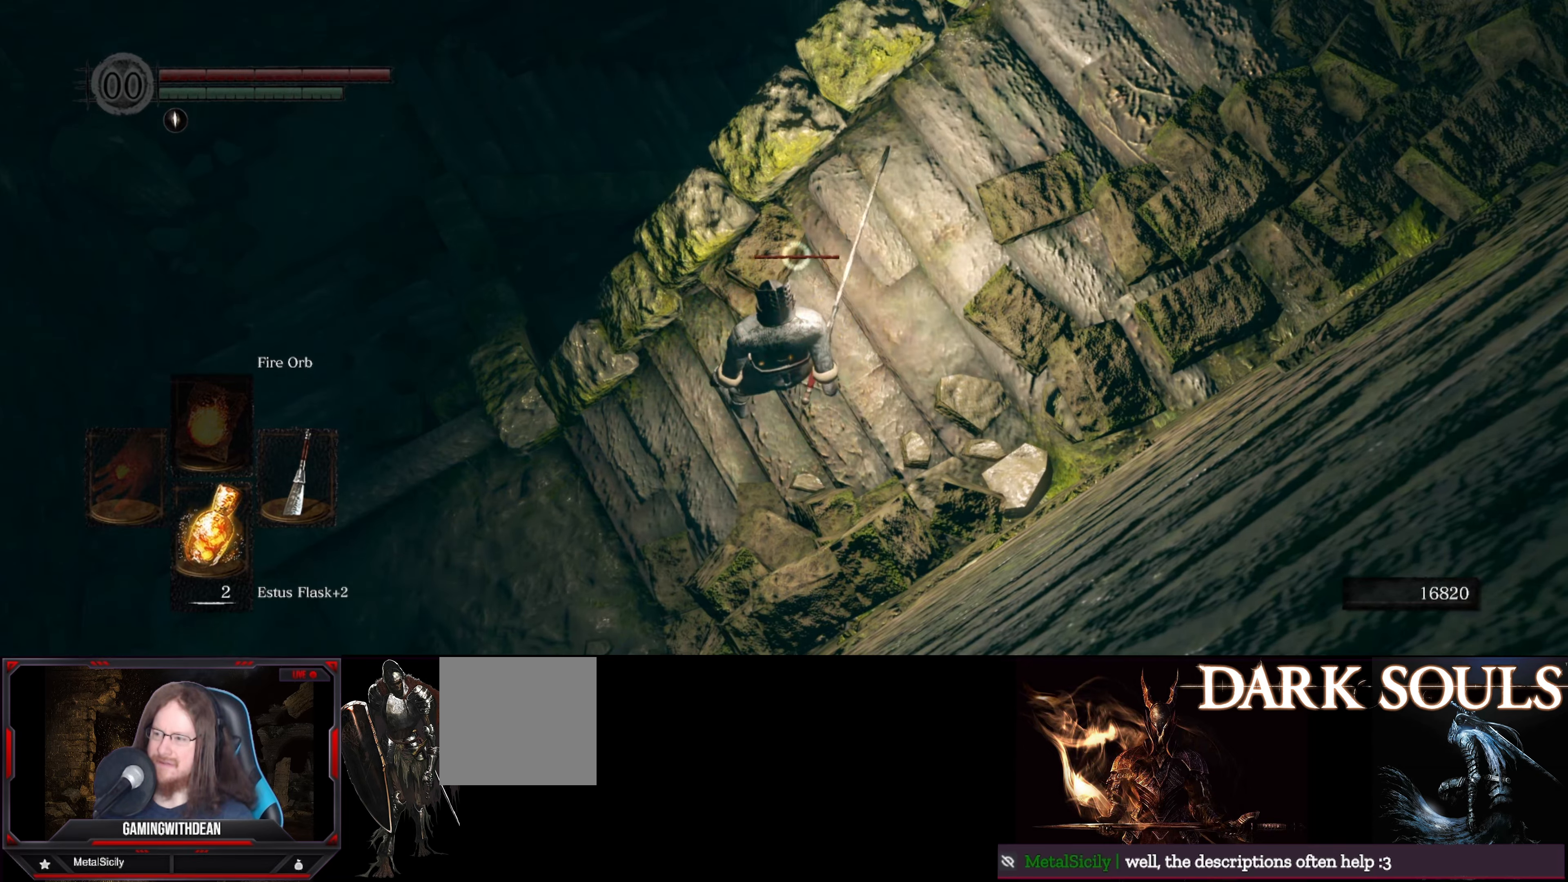
{"buttons": [], "left_stick": "center", "right_stick": "center", "events": []}
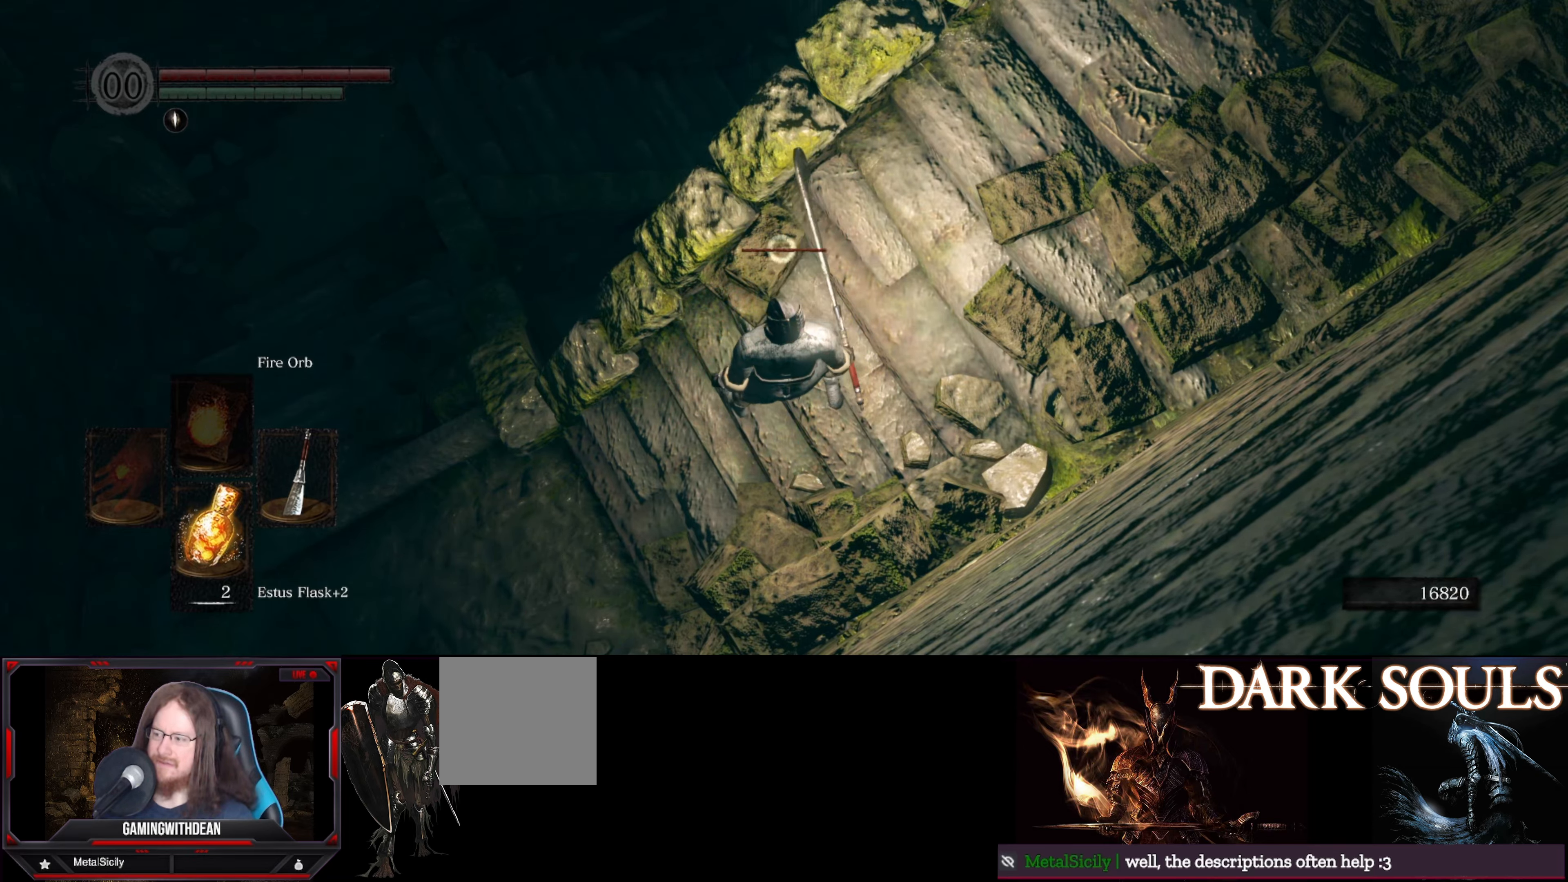
{"buttons": [], "left_stick": "right", "right_stick": "center", "events": [[450, "left_stick", "right"]]}
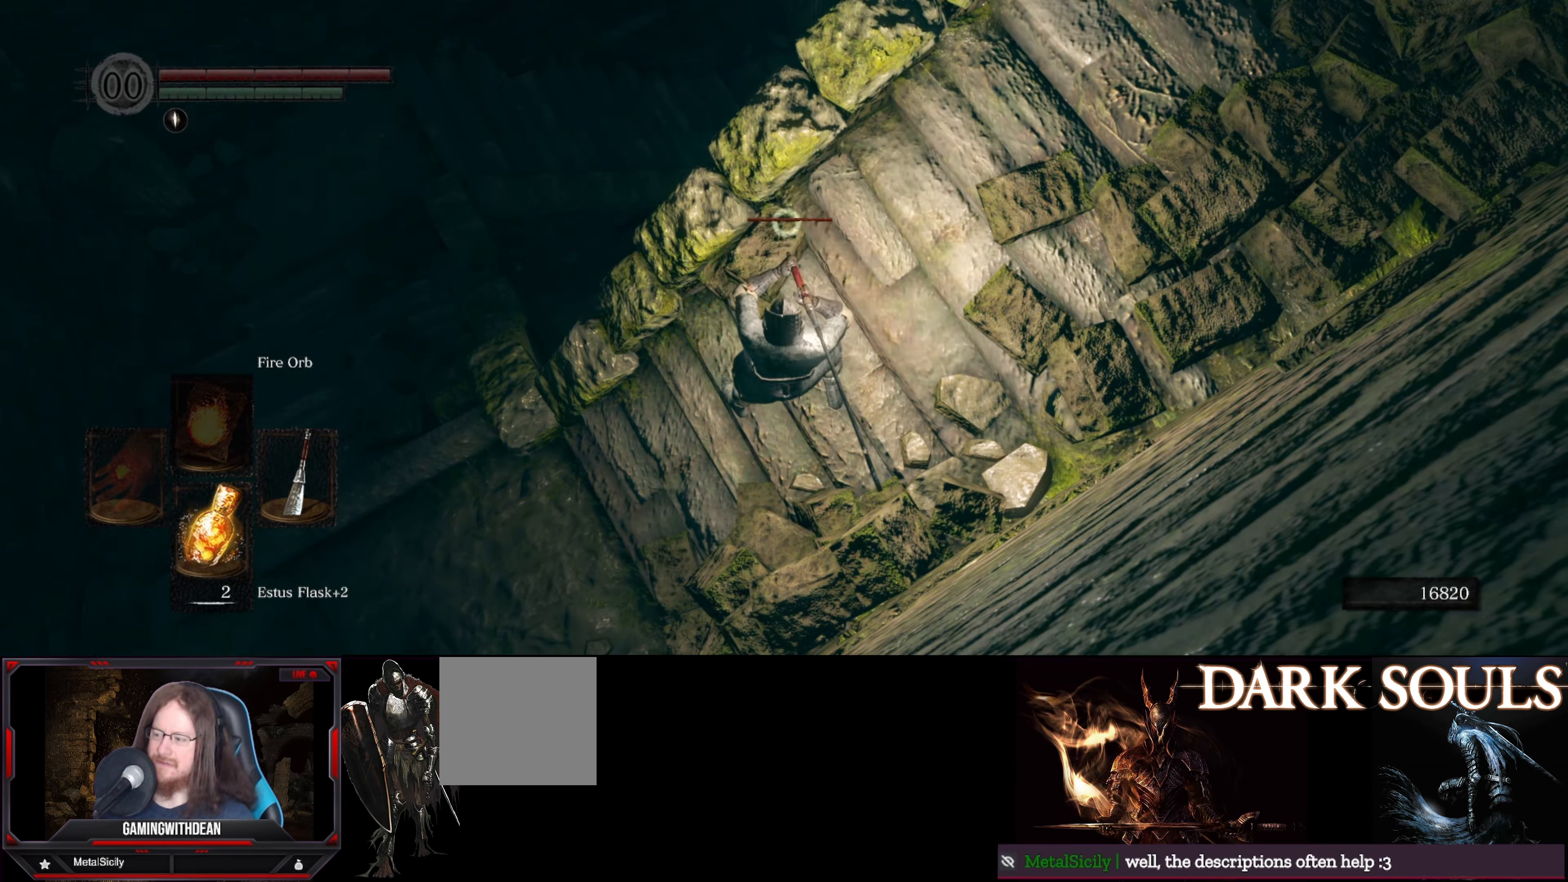
{"buttons": [], "left_stick": "up-right", "right_stick": "center", "events": [[250, "left_stick", "up-right"]]}
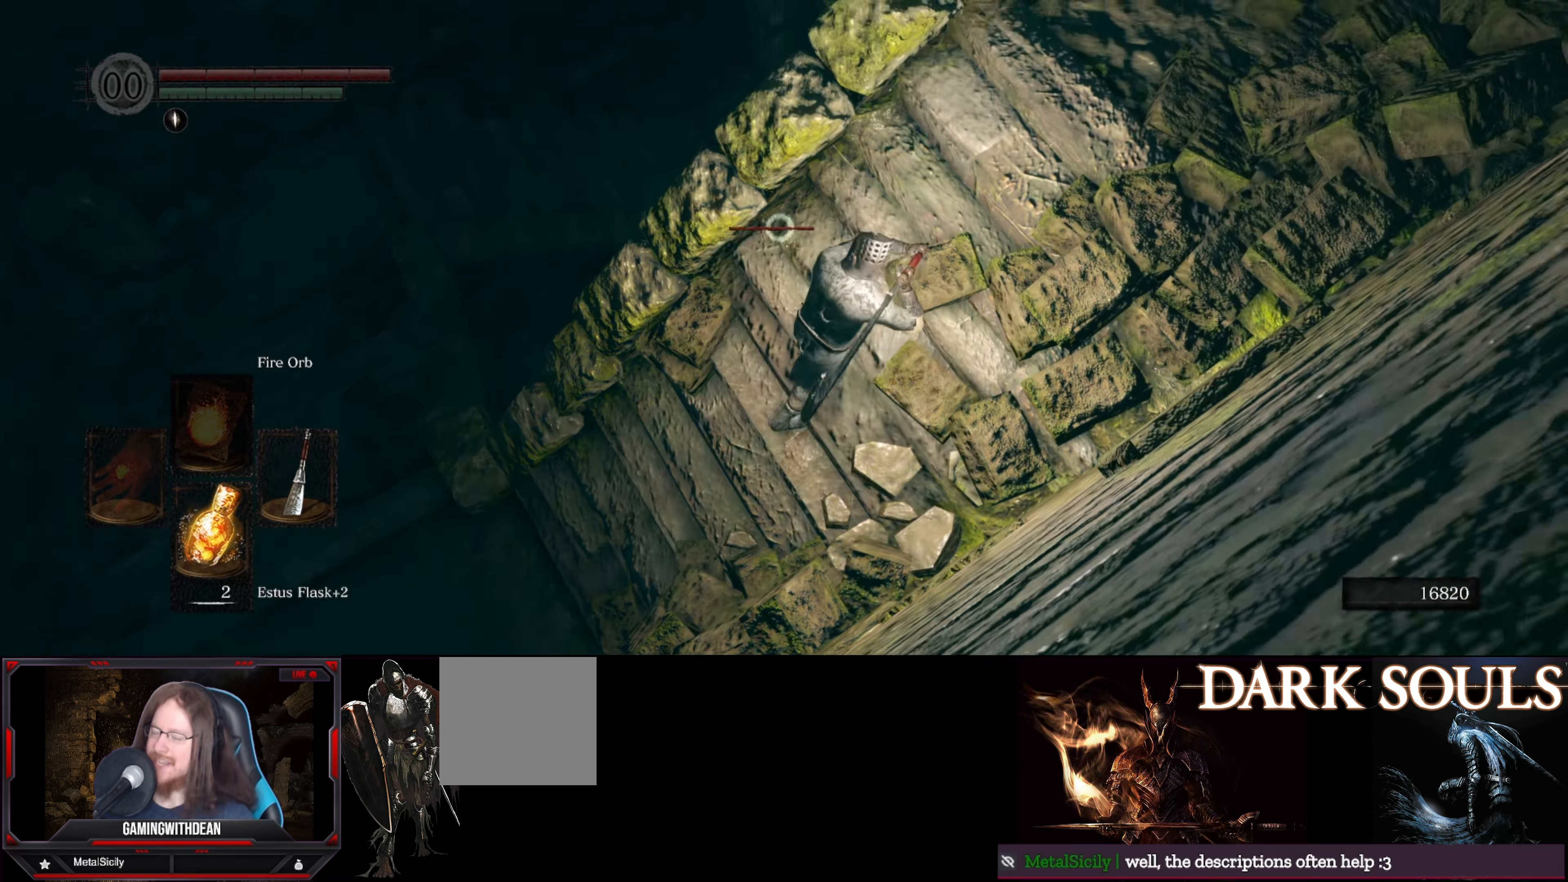
{"buttons": [], "left_stick": "up-right", "right_stick": "center", "events": []}
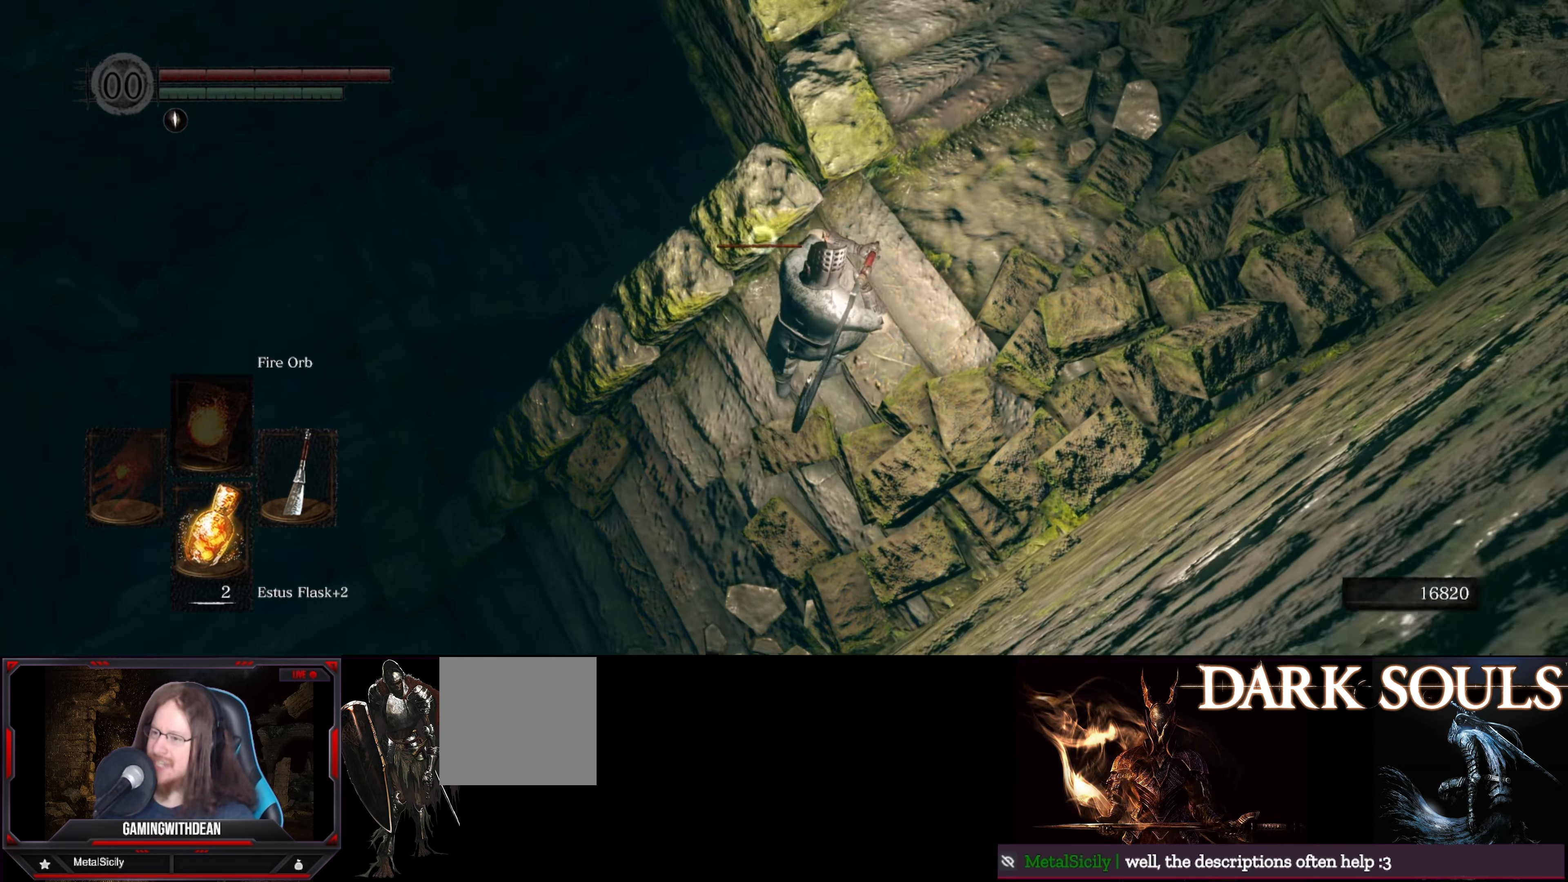
{"buttons": [], "left_stick": "up-right", "right_stick": "center", "events": []}
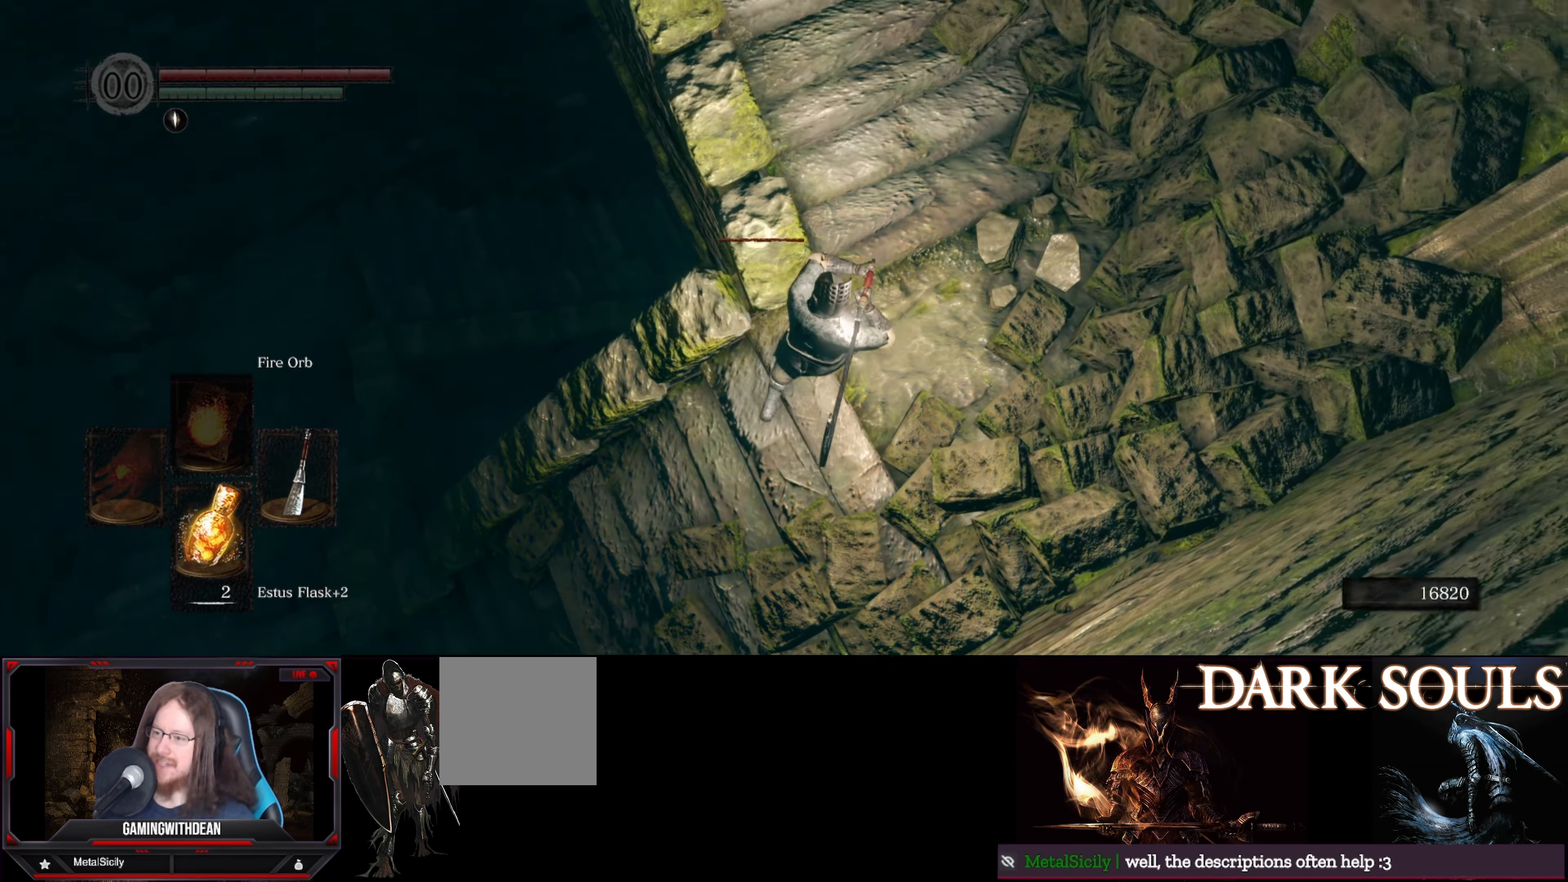
{"buttons": [], "left_stick": "center", "right_stick": "center", "events": [[16, "left_stick", "up"], [183, "START", "down"], [250, "left_stick", "center"], [366, "START", "up"]]}
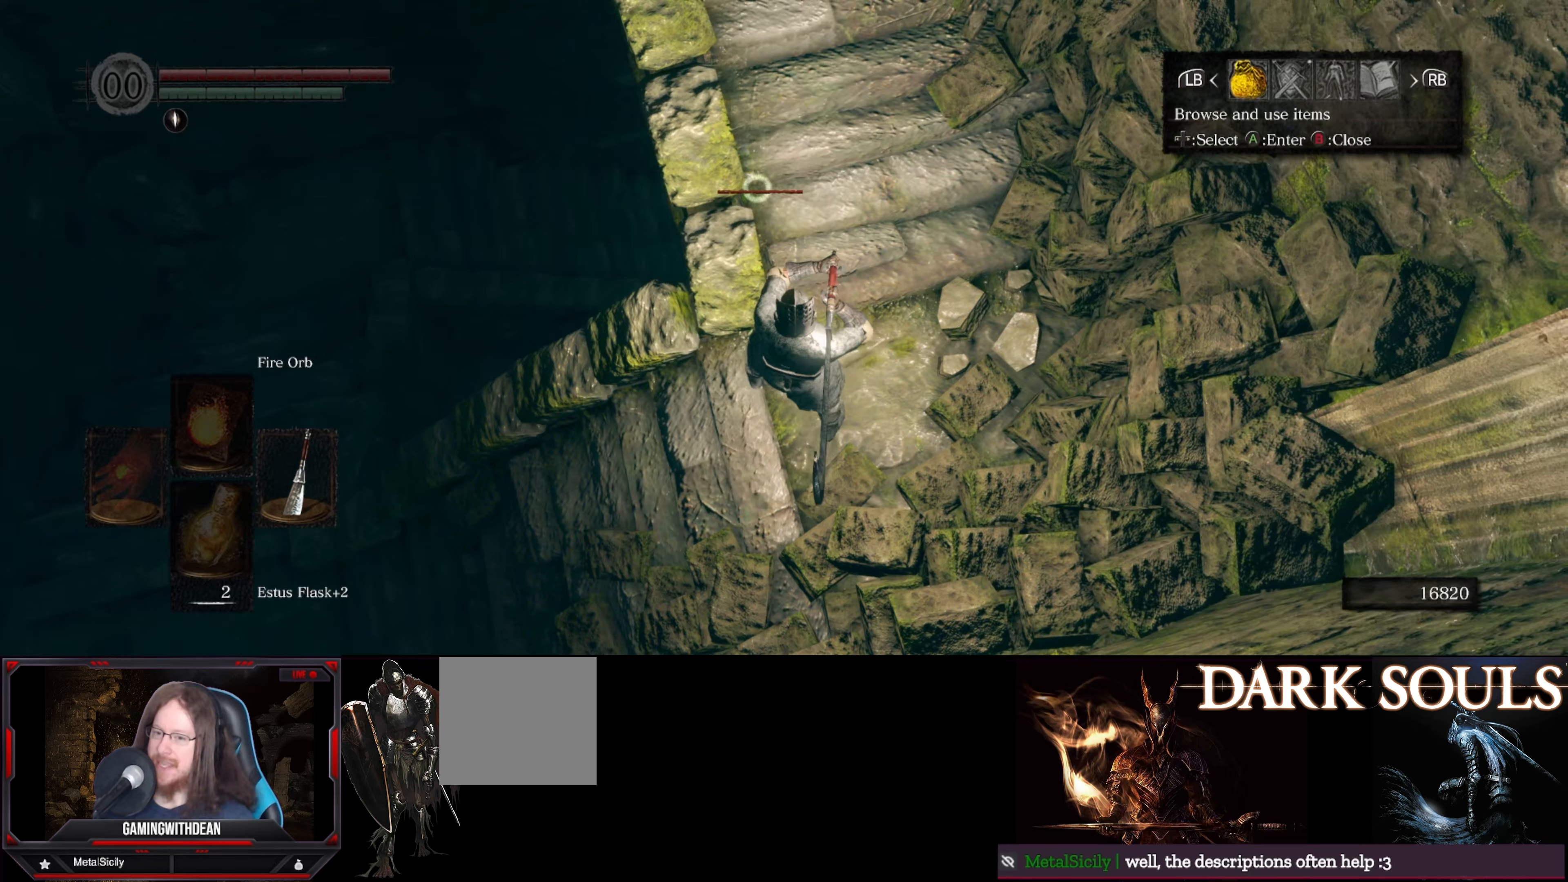
{"buttons": ["DPAD_RIGHT"], "left_stick": "center", "right_stick": "center", "events": [[400, "DPAD_RIGHT", "down"]]}
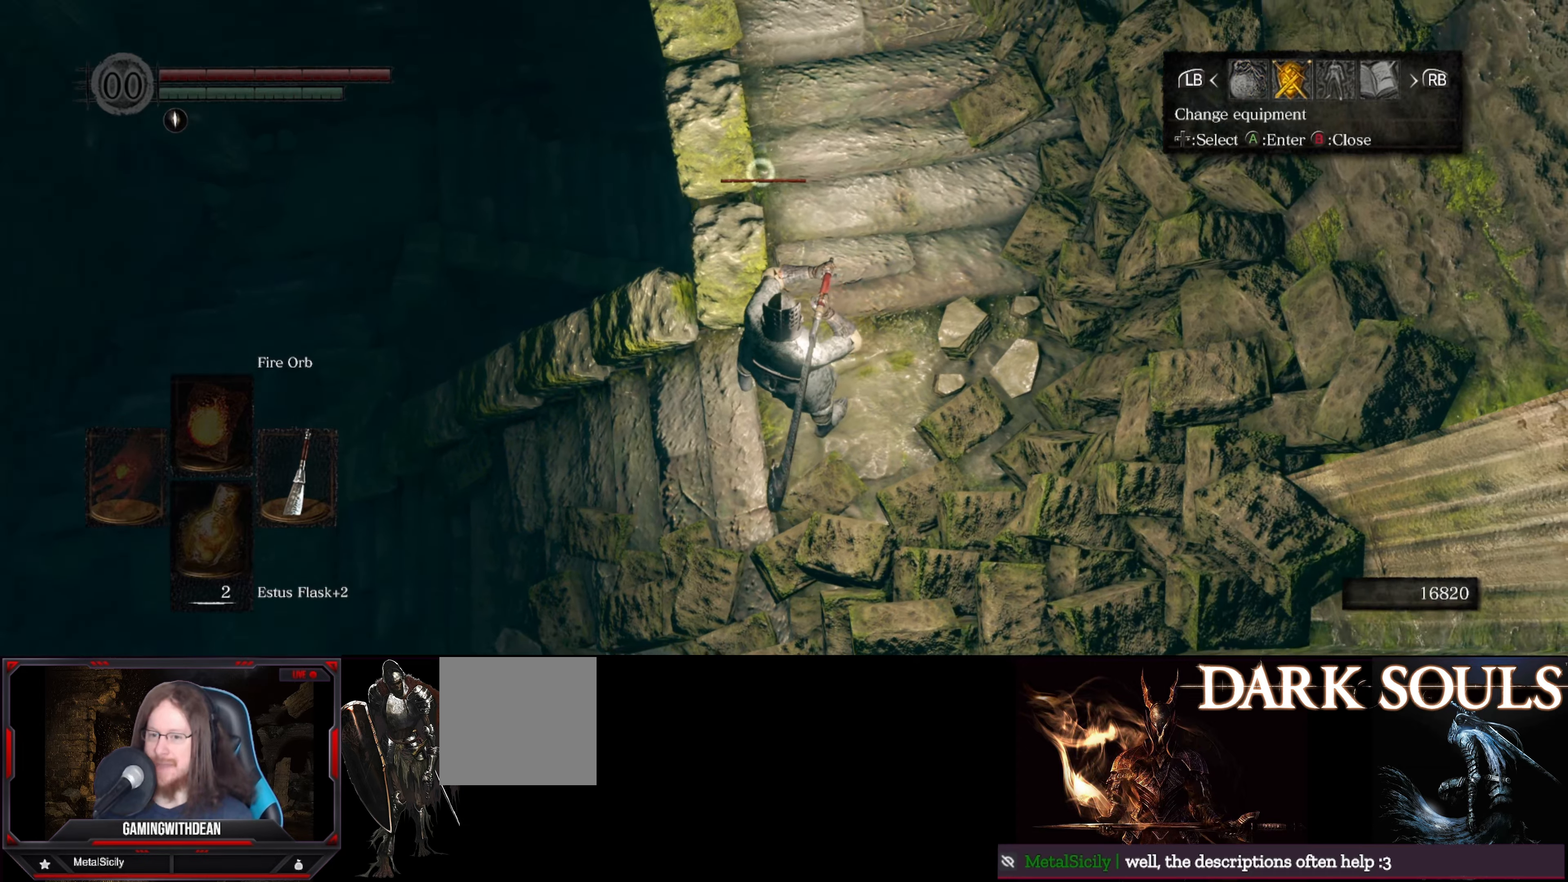
{"buttons": ["A"], "left_stick": "center", "right_stick": "center", "events": [[33, "DPAD_RIGHT", "up"], [300, "DPAD_LEFT", "down"], [383, "DPAD_LEFT", "up"], [500, "A", "down"]]}
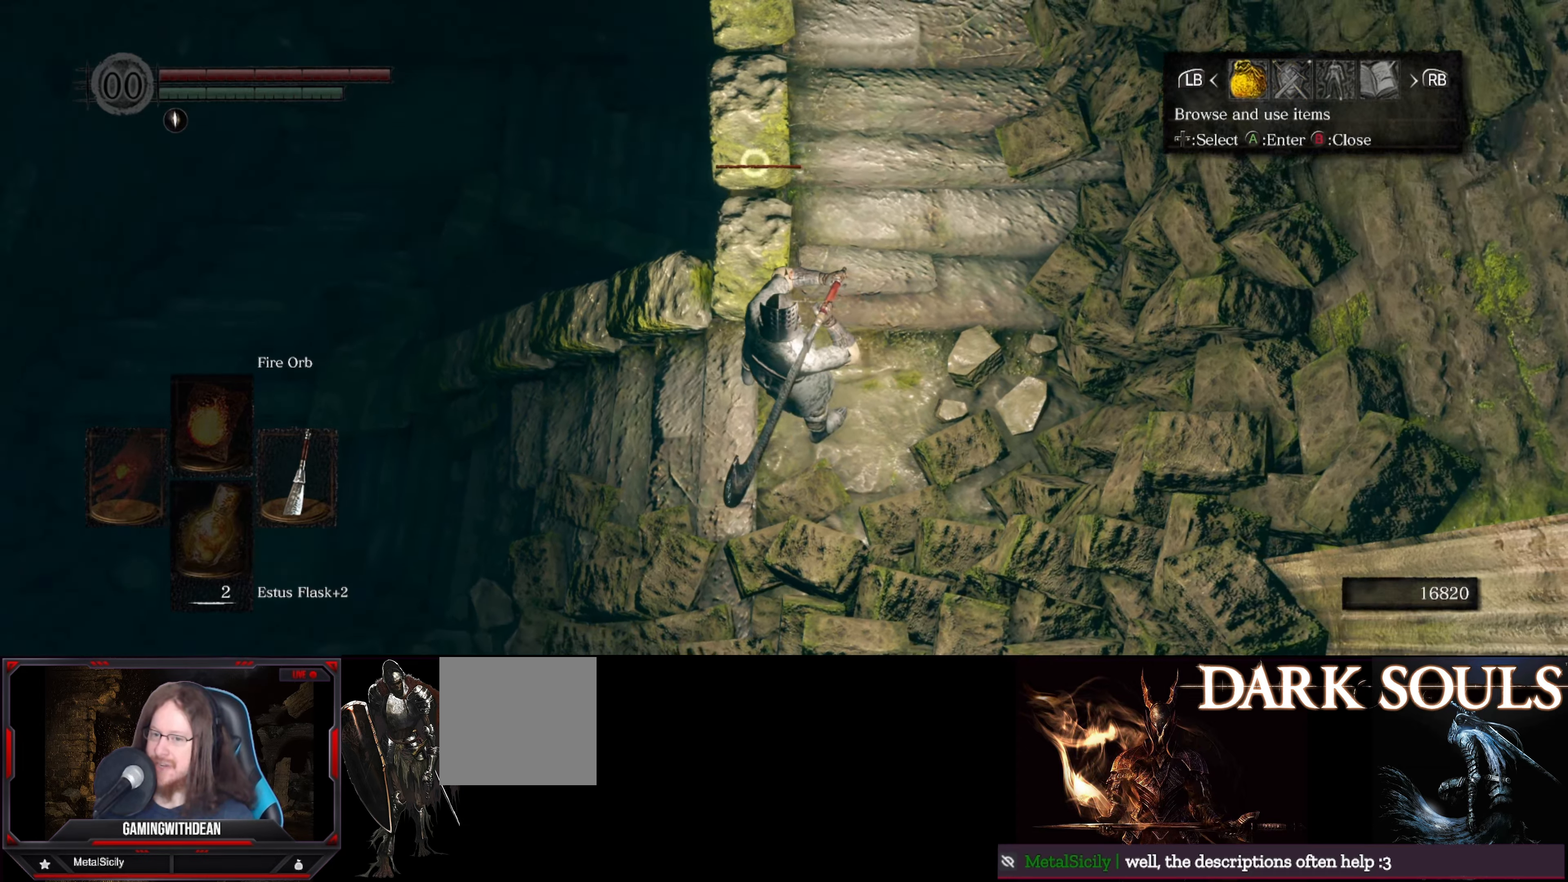
{"buttons": [], "left_stick": "center", "right_stick": "center", "events": [[100, "A", "up"]]}
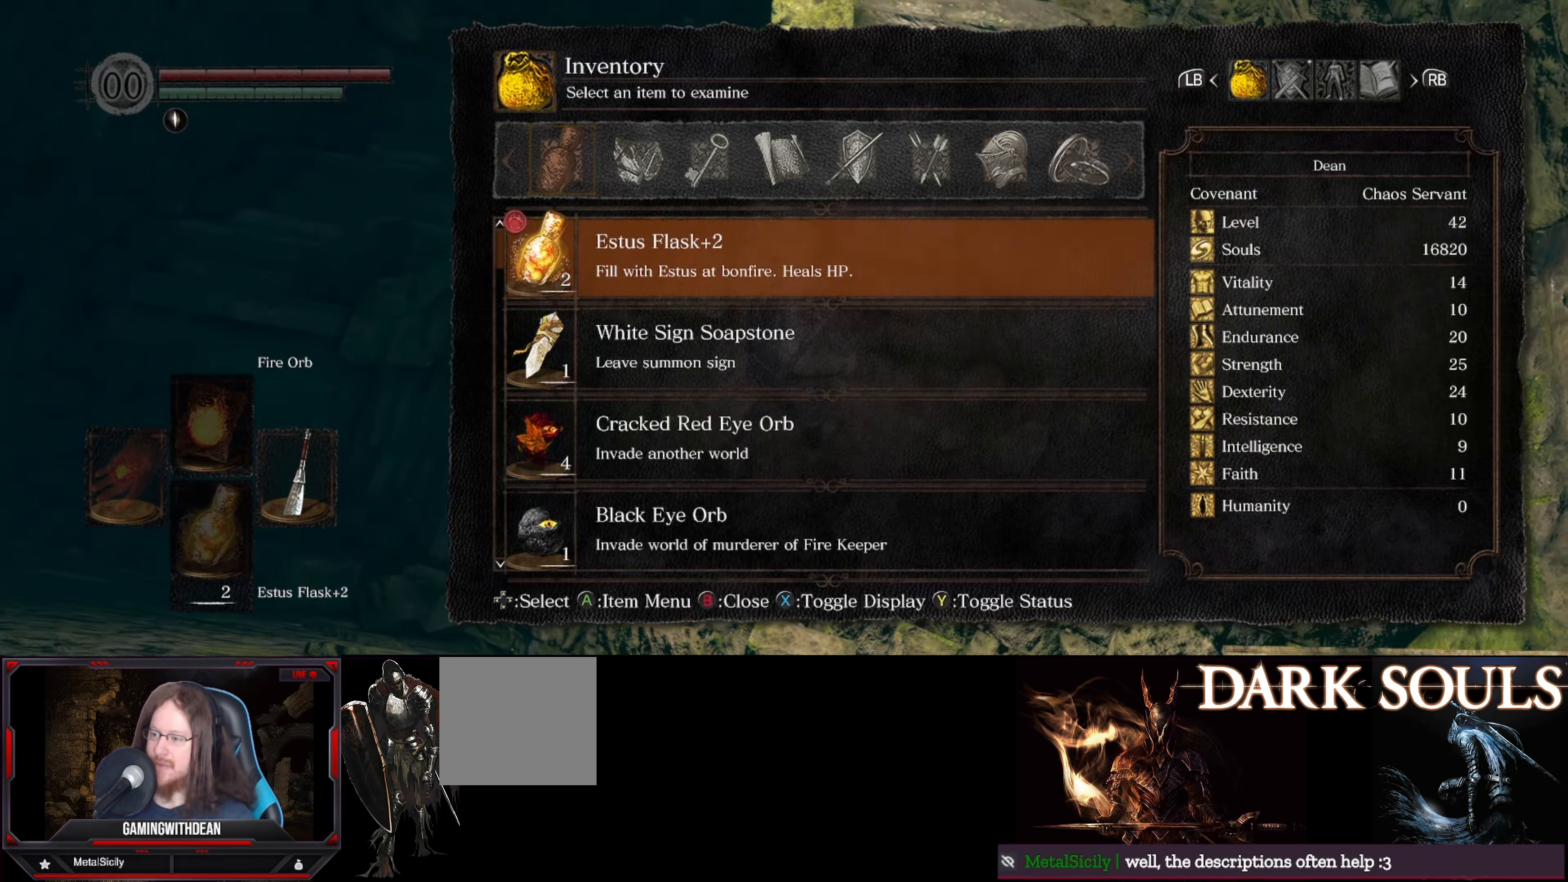
{"buttons": [], "left_stick": "center", "right_stick": "center", "events": [[67, "DPAD_DOWN", "down"], [150, "DPAD_DOWN", "up"], [333, "DPAD_DOWN", "down"], [417, "DPAD_DOWN", "up"]]}
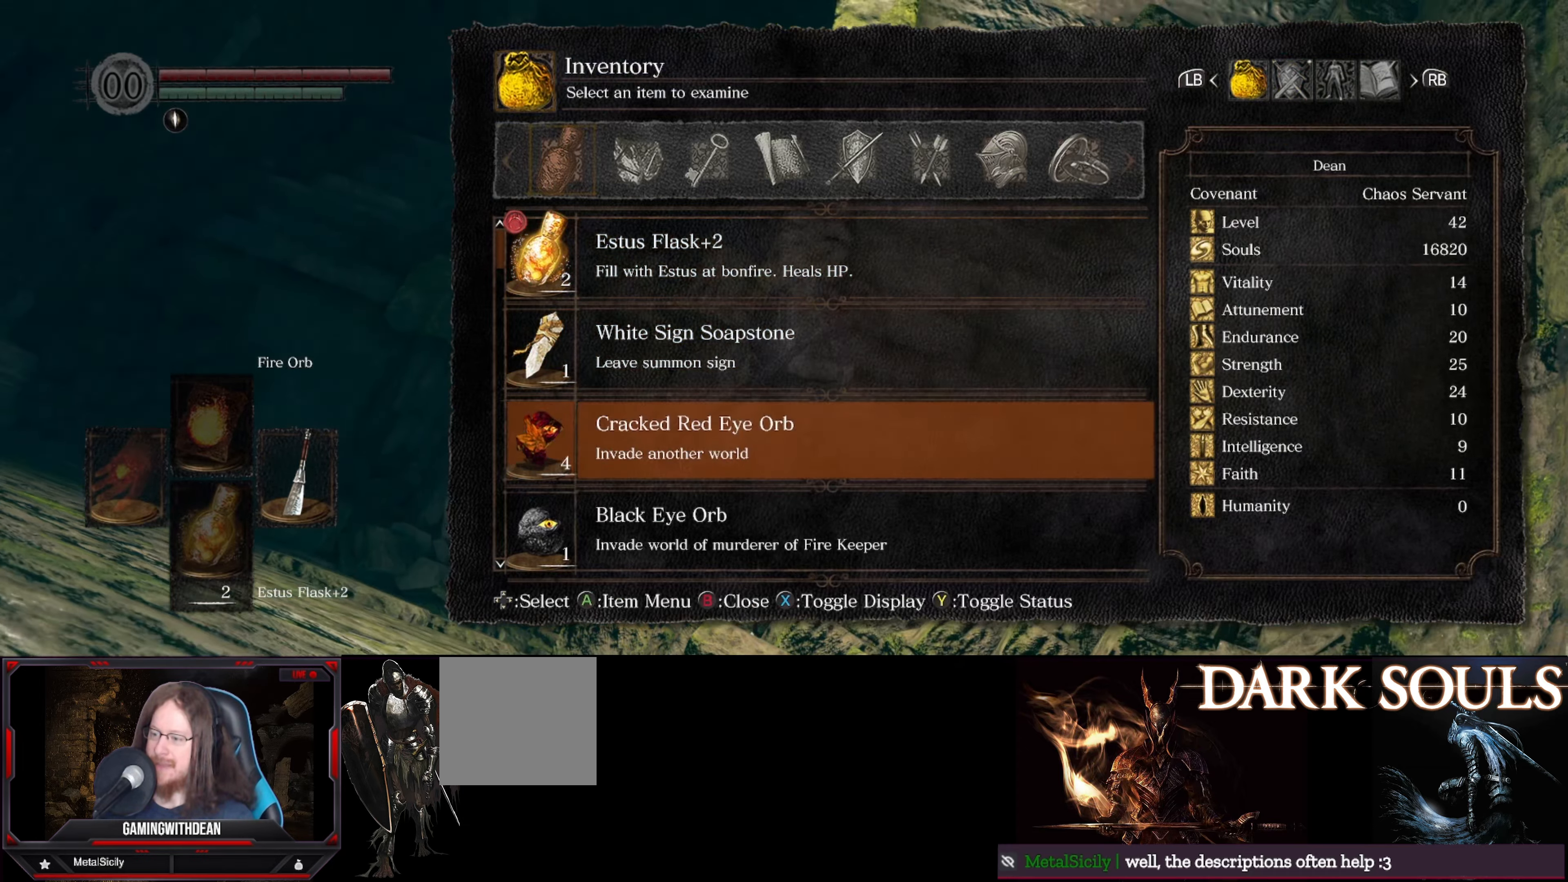
{"buttons": [], "left_stick": "center", "right_stick": "center", "events": [[200, "DPAD_DOWN", "down"], [283, "DPAD_DOWN", "up"], [383, "DPAD_DOWN", "down"], [450, "DPAD_DOWN", "up"]]}
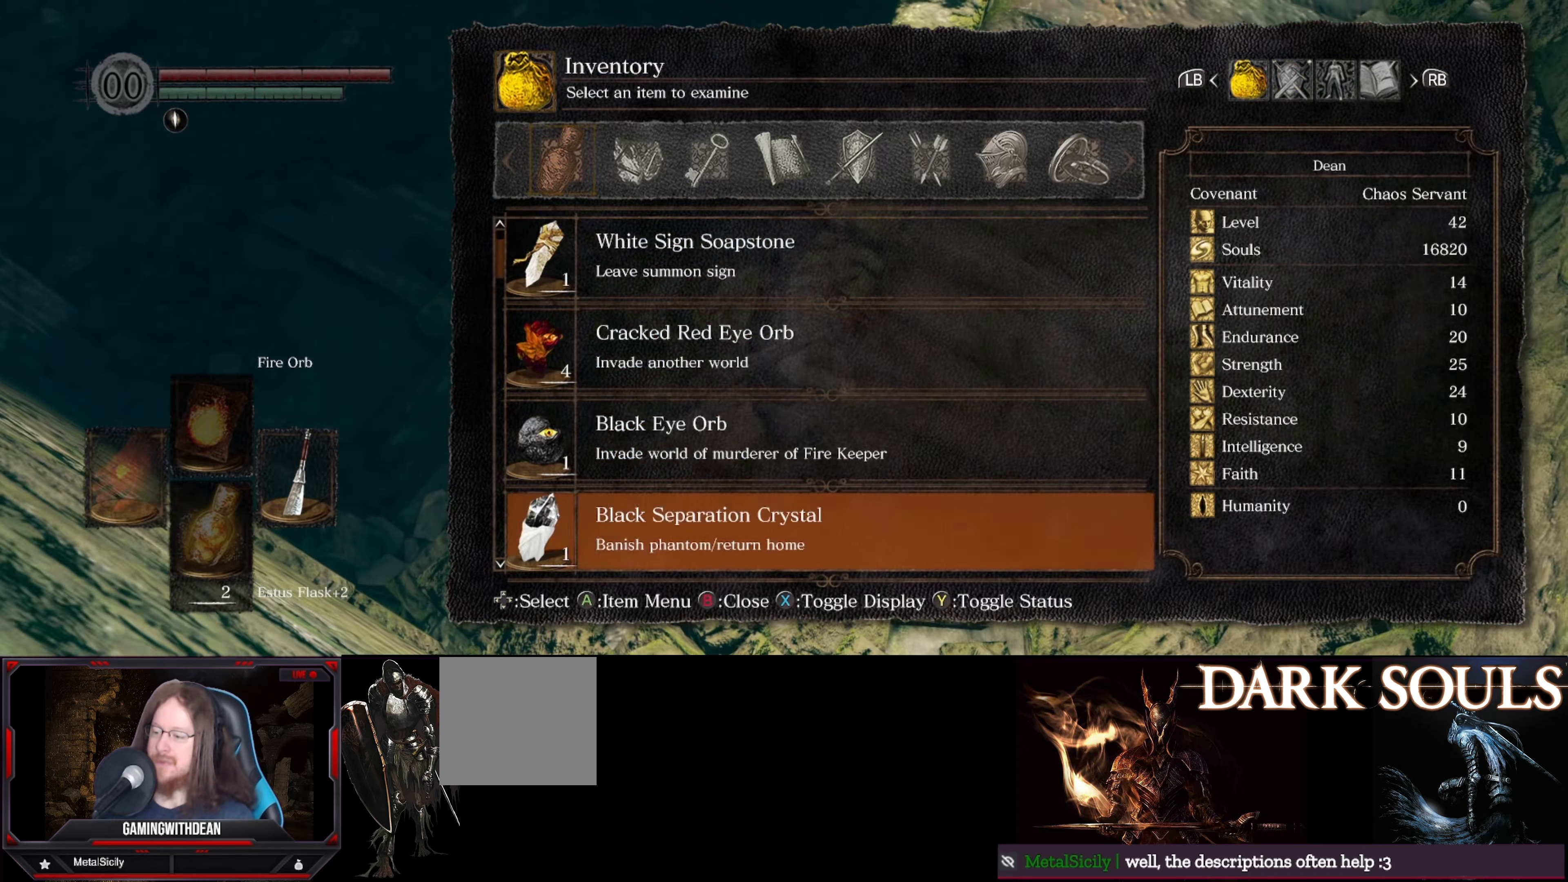
{"buttons": ["DPAD_DOWN"], "left_stick": "center", "right_stick": "center", "events": [[33, "DPAD_DOWN", "down"], [167, "DPAD_DOWN", "up"], [217, "DPAD_DOWN", "down"]]}
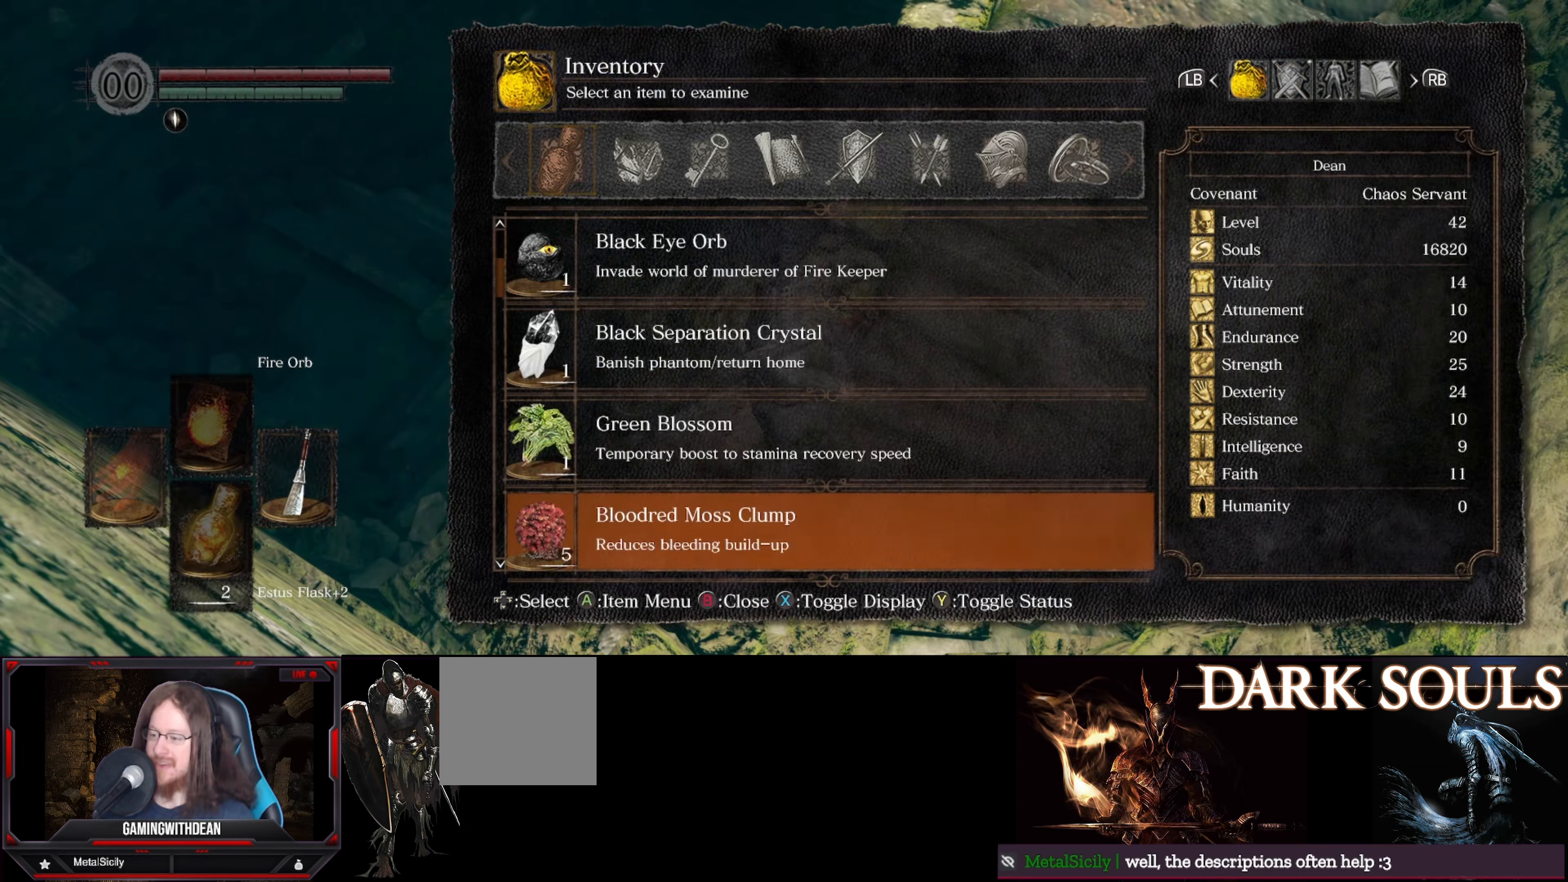
{"buttons": [], "left_stick": "center", "right_stick": "center", "events": [[200, "DPAD_DOWN", "up"], [317, "DPAD_DOWN", "down"], [450, "DPAD_DOWN", "up"]]}
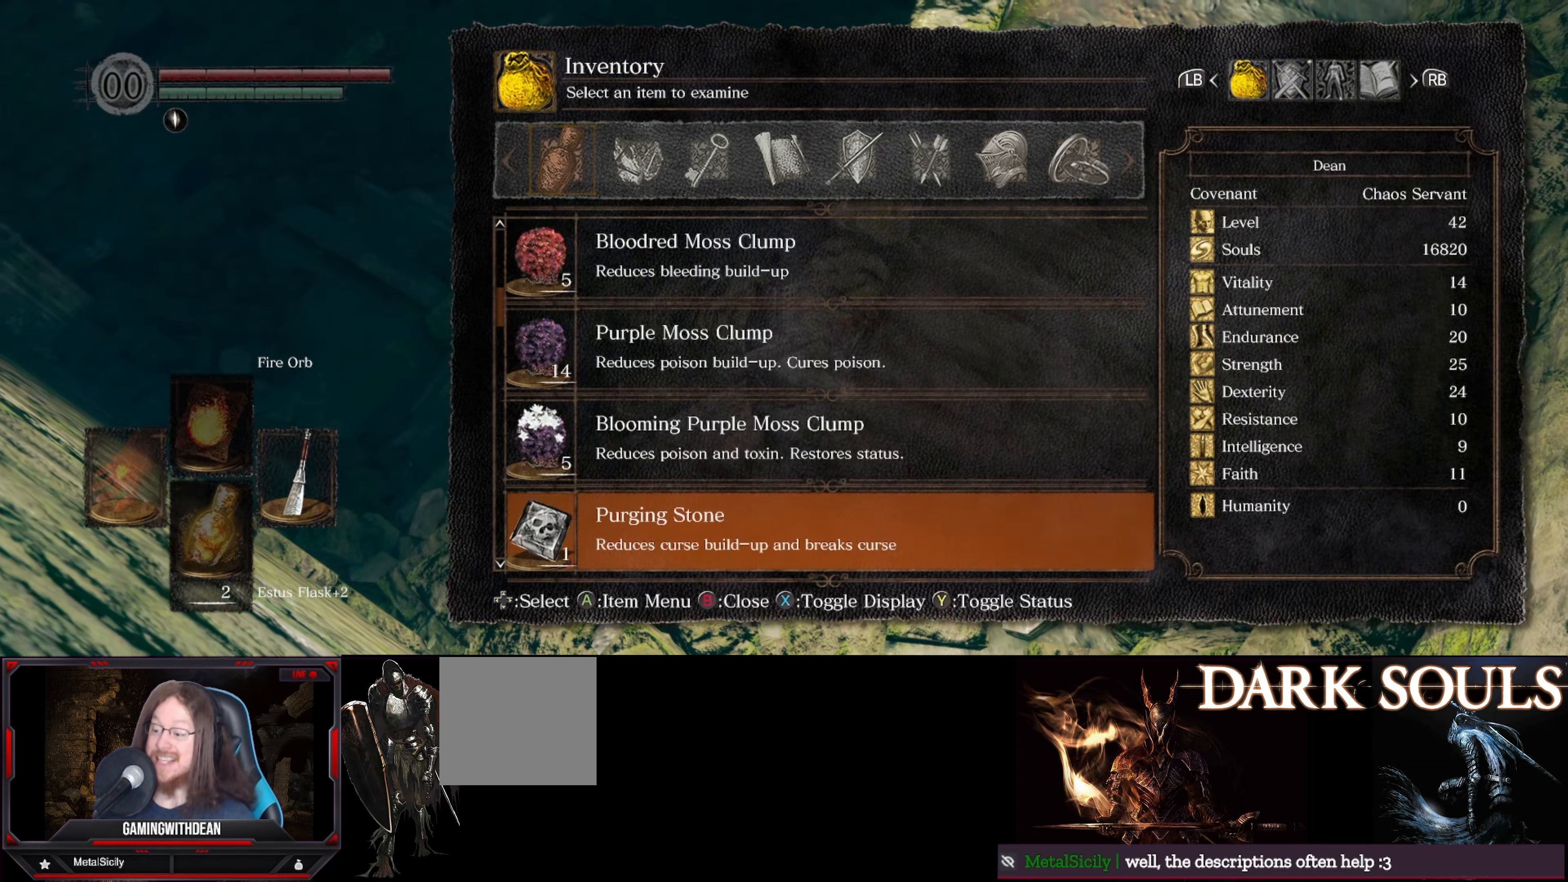
{"buttons": [], "left_stick": "center", "right_stick": "center", "events": [[50, "DPAD_DOWN", "down"], [150, "DPAD_DOWN", "up"], [233, "DPAD_DOWN", "down"], [317, "DPAD_DOWN", "up"], [400, "DPAD_DOWN", "down"], [500, "DPAD_DOWN", "up"]]}
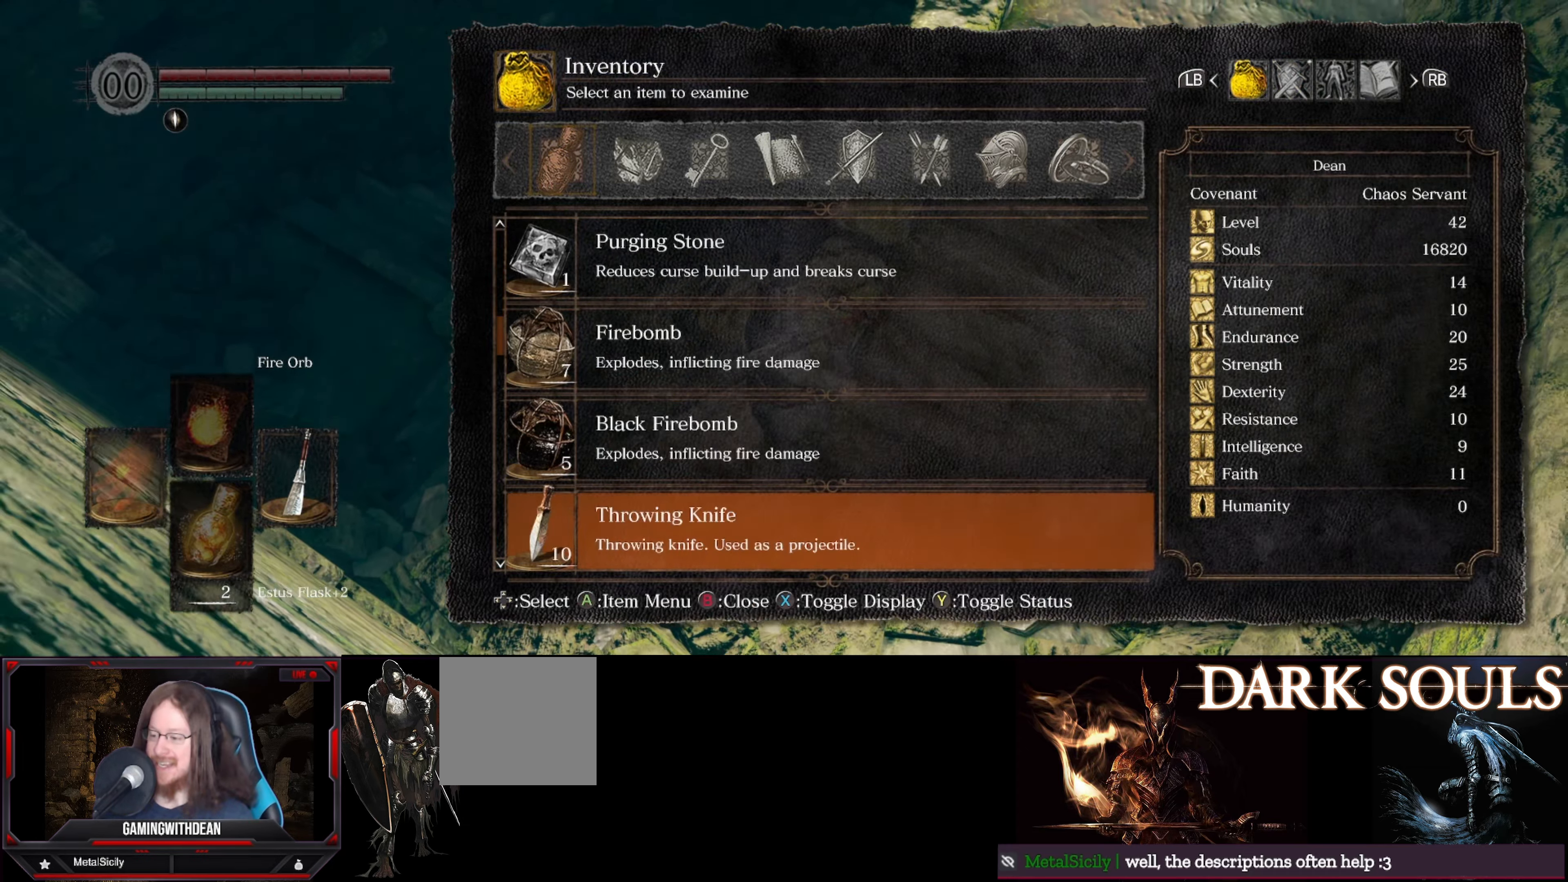
{"buttons": ["DPAD_DOWN"], "left_stick": "center", "right_stick": "center", "events": [[100, "DPAD_DOWN", "down"], [217, "DPAD_DOWN", "up"], [284, "DPAD_DOWN", "down"], [400, "DPAD_DOWN", "up"], [484, "DPAD_DOWN", "down"]]}
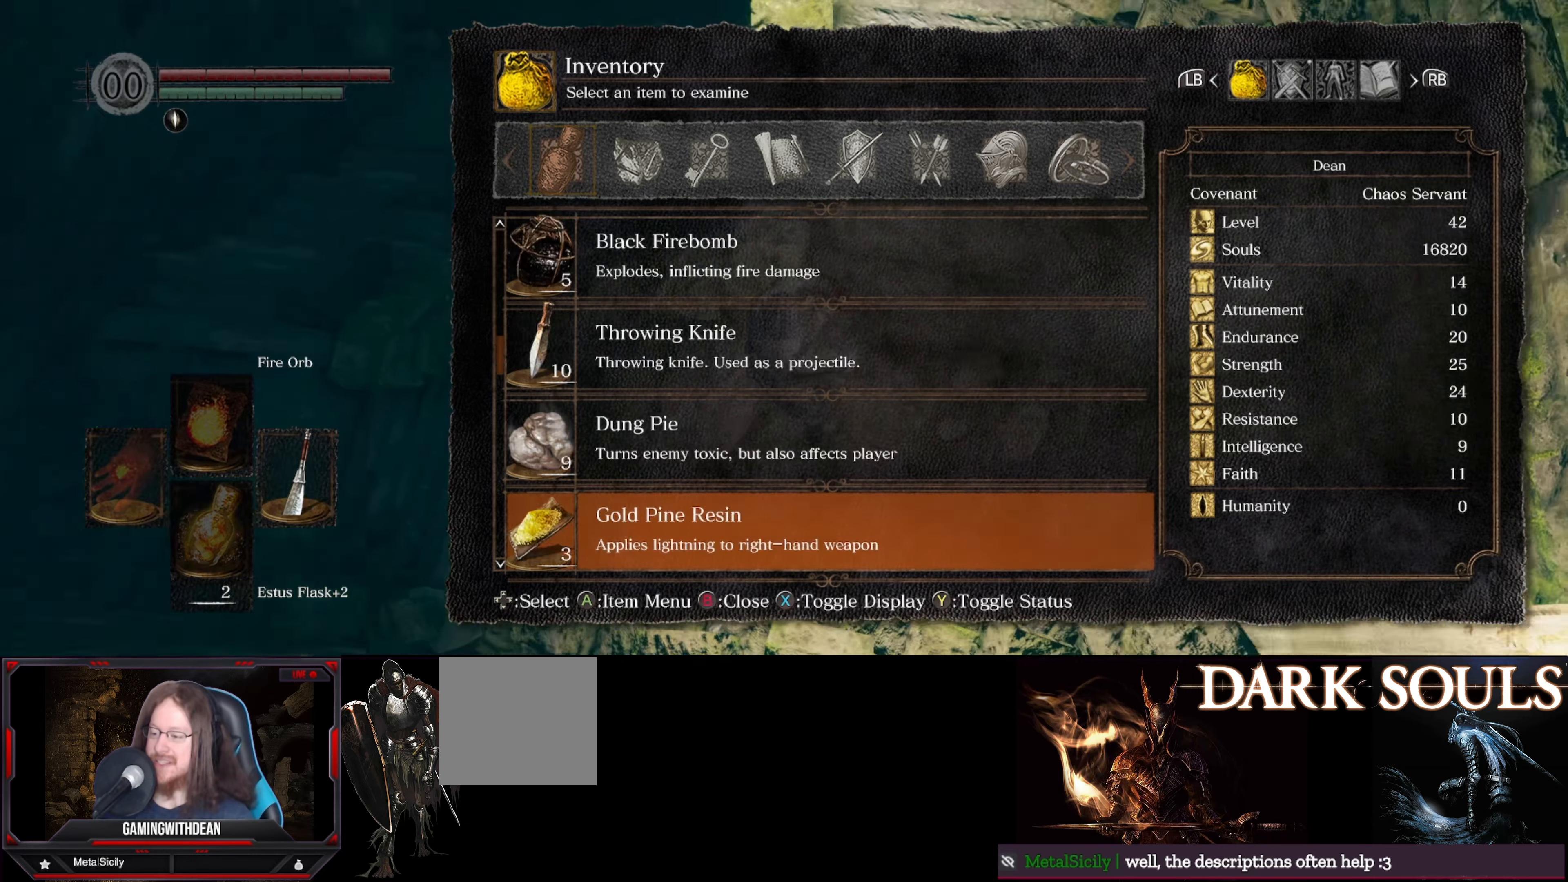
{"buttons": [], "left_stick": "center", "right_stick": "center", "events": [[117, "DPAD_DOWN", "up"], [200, "DPAD_DOWN", "down"], [284, "DPAD_DOWN", "up"], [417, "DPAD_DOWN", "down"], [500, "DPAD_DOWN", "up"]]}
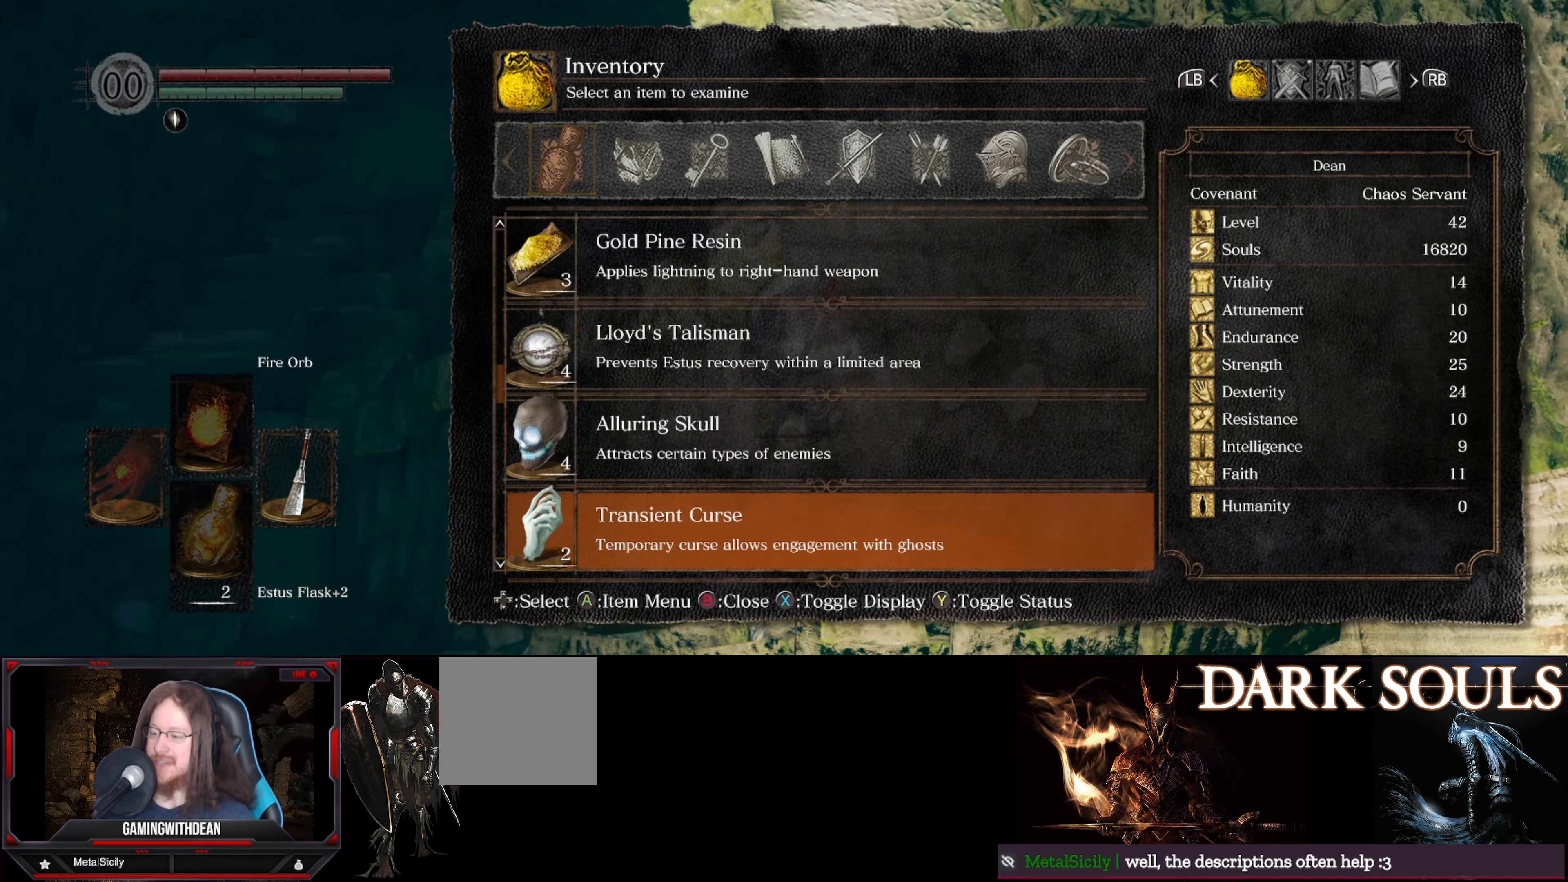
{"buttons": ["DPAD_DOWN"], "left_stick": "center", "right_stick": "center", "events": [[84, "DPAD_DOWN", "down"], [200, "DPAD_DOWN", "up"], [384, "DPAD_DOWN", "down"]]}
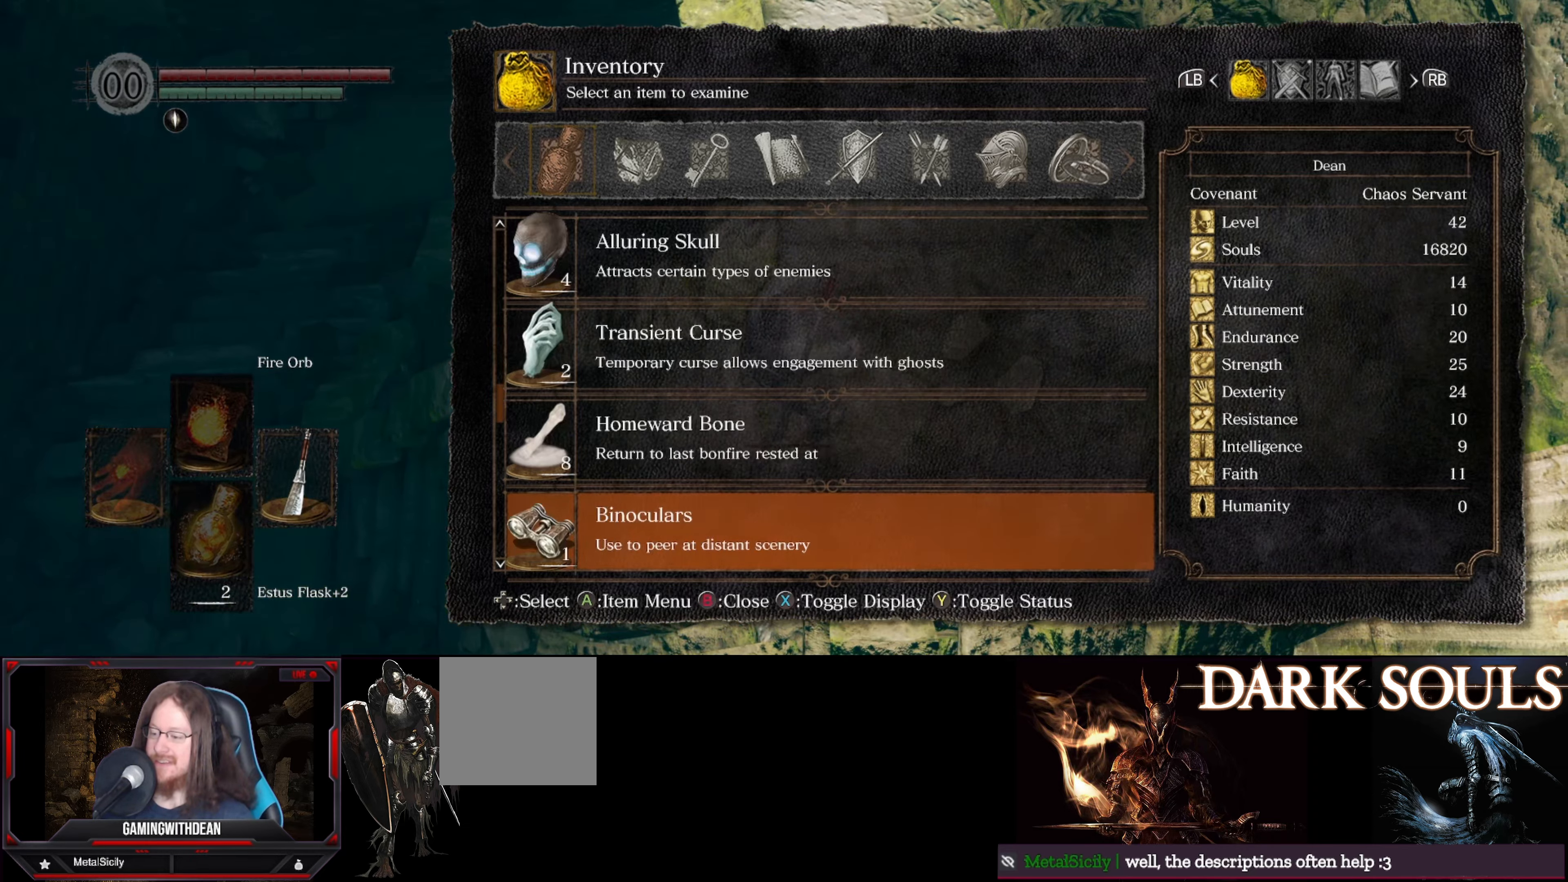
{"buttons": [], "left_stick": "center", "right_stick": "center", "events": [[34, "DPAD_DOWN", "up"], [367, "DPAD_UP", "down"], [467, "DPAD_UP", "up"]]}
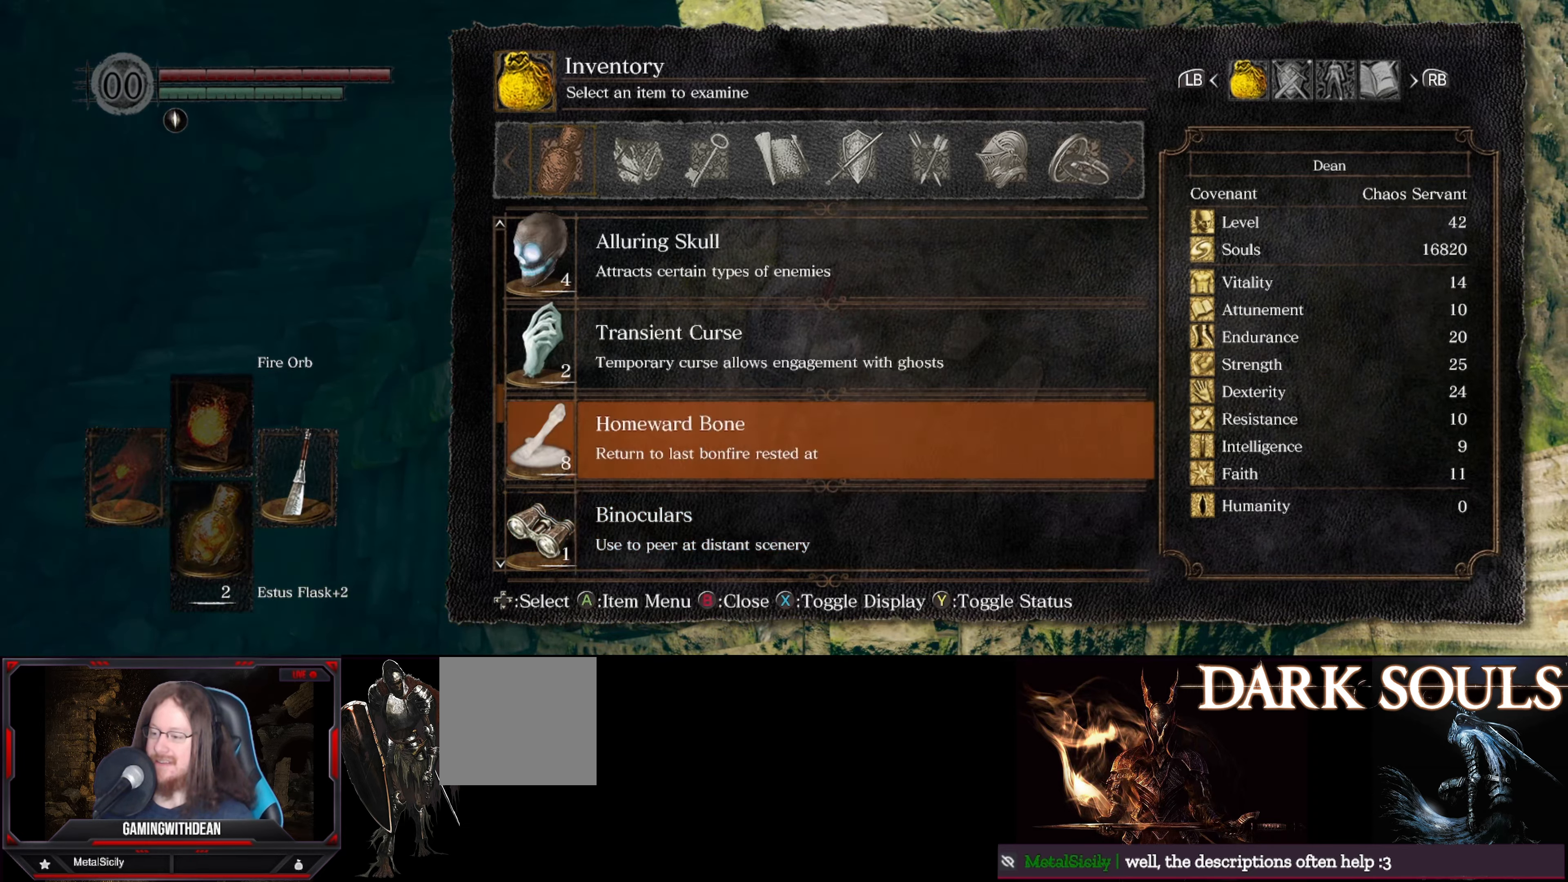
{"buttons": ["A"], "left_stick": "center", "right_stick": "center", "events": [[84, "A", "down"], [167, "A", "up"], [484, "A", "down"]]}
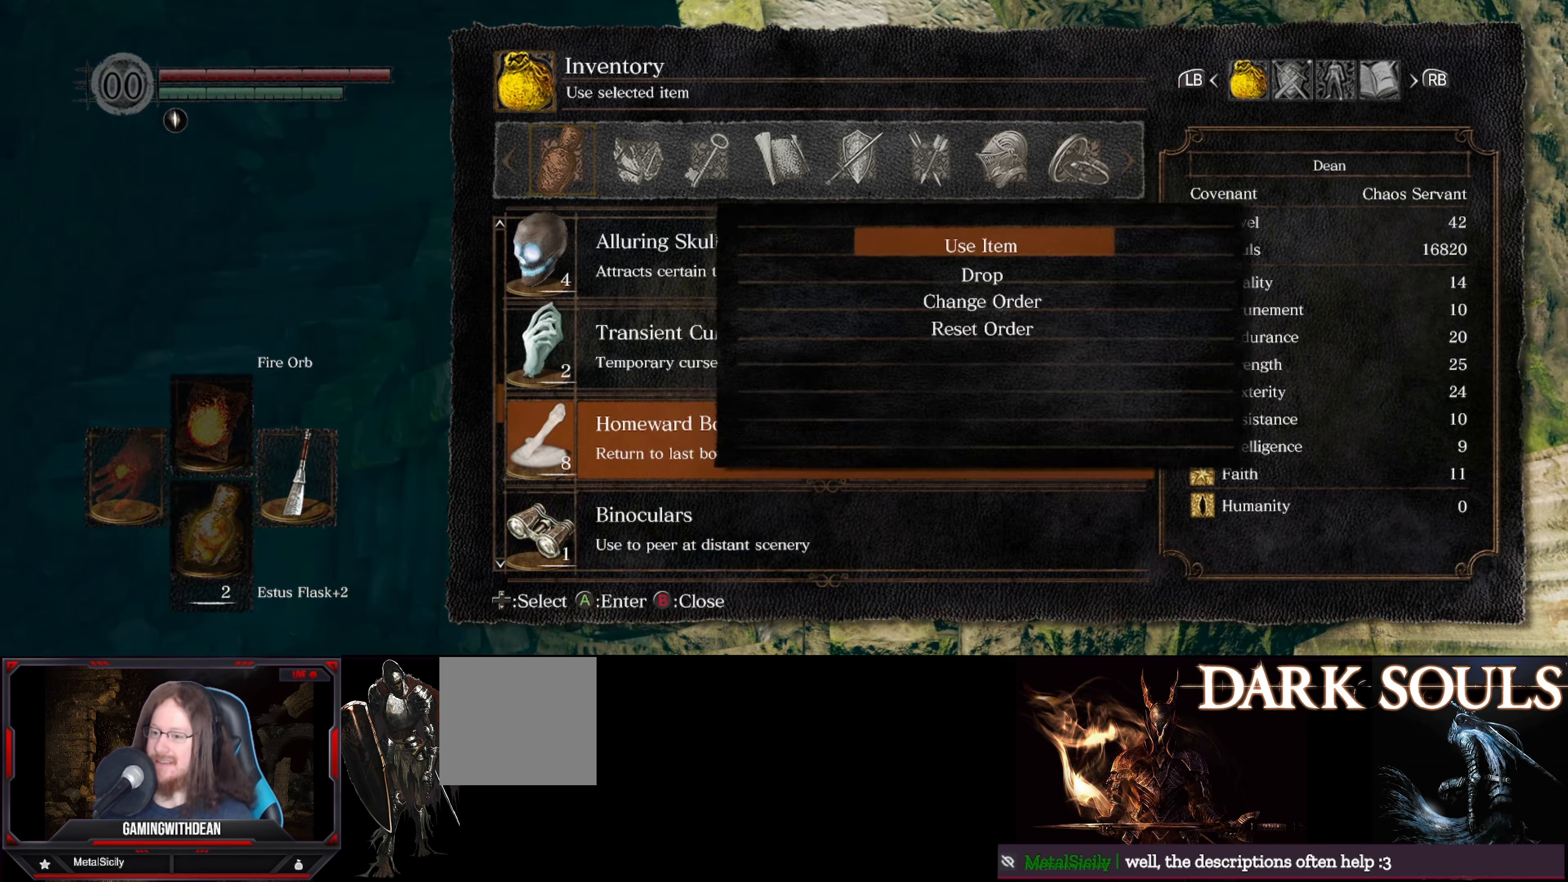
{"buttons": [], "left_stick": "center", "right_stick": "center", "events": [[84, "A", "up"]]}
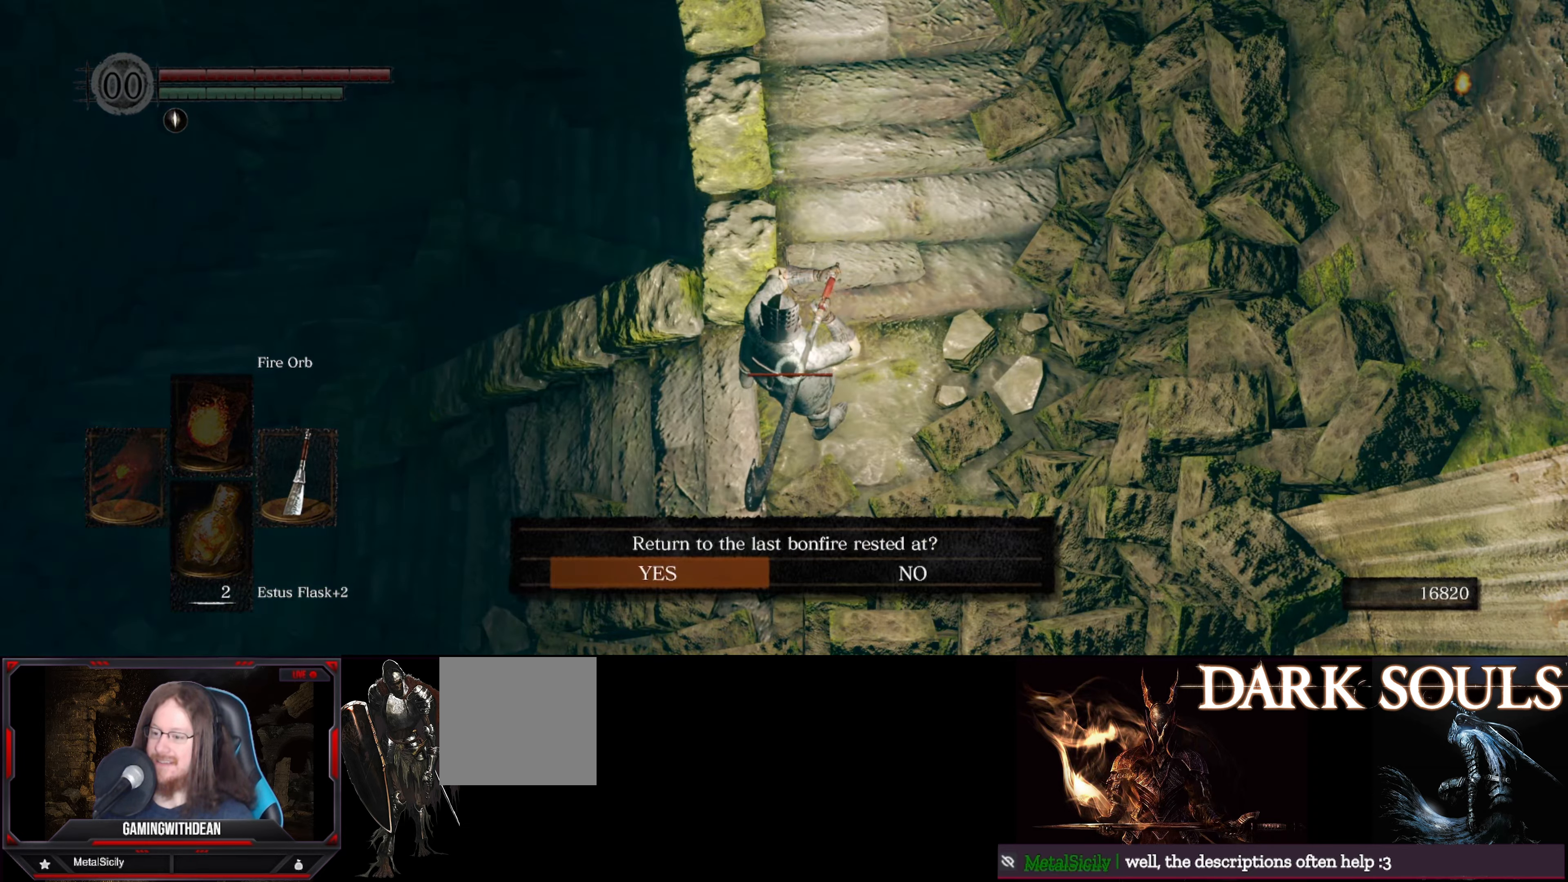
{"buttons": [], "left_stick": "center", "right_stick": "center", "events": [[217, "A", "down"], [300, "A", "up"]]}